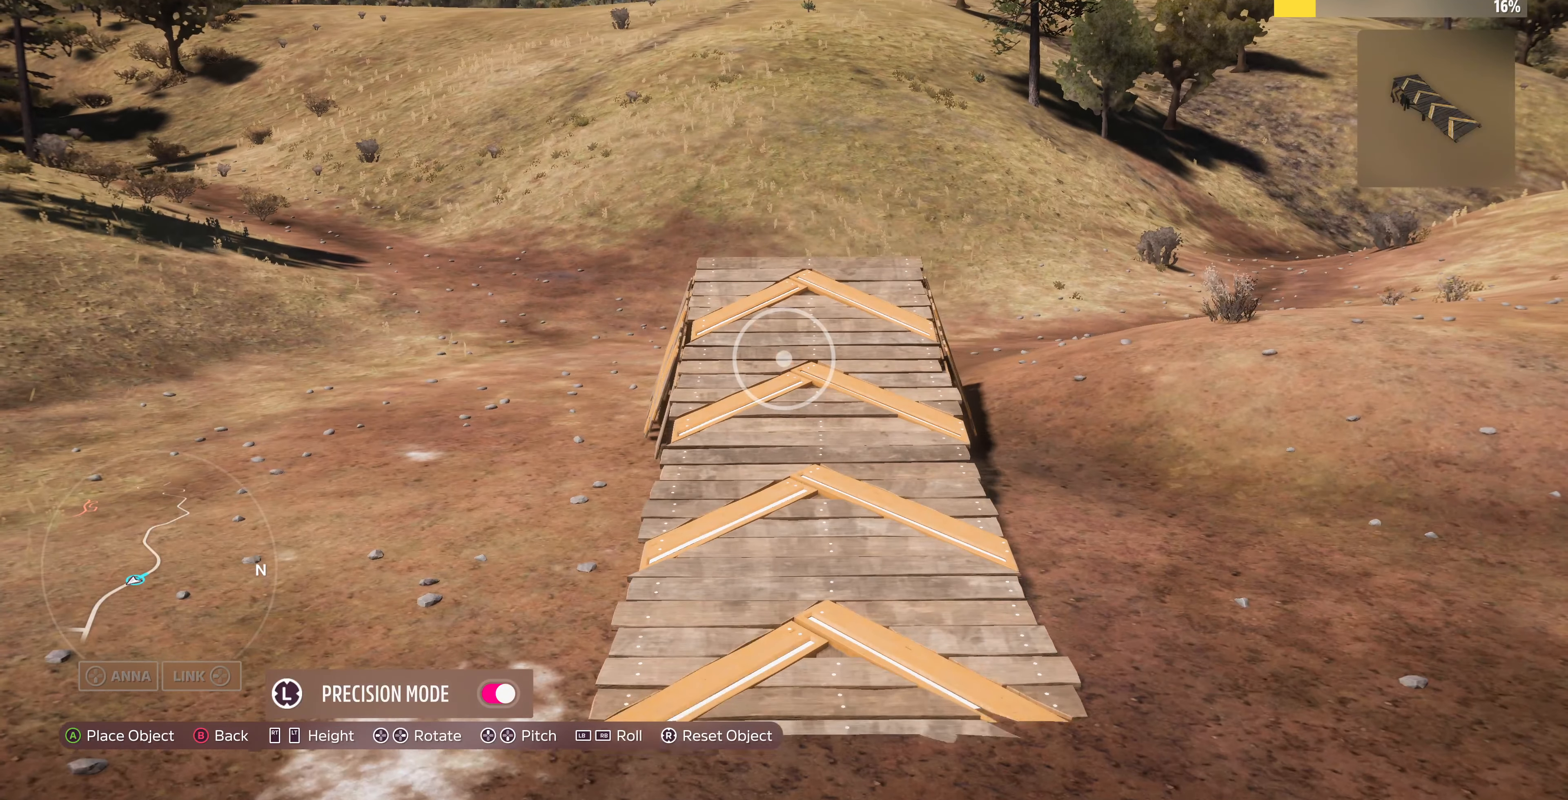
Gameplay with a controller (PlayStation layout); each line is a JSON object with the inputs held at the frame after it. "events" lists button and stick changes between this image and that frame as [ms after this image, input, new state], when the widget could be followed in between.
{"buttons": [], "left_stick": "center", "right_stick": "center", "events": [[67, "L2", "up"]]}
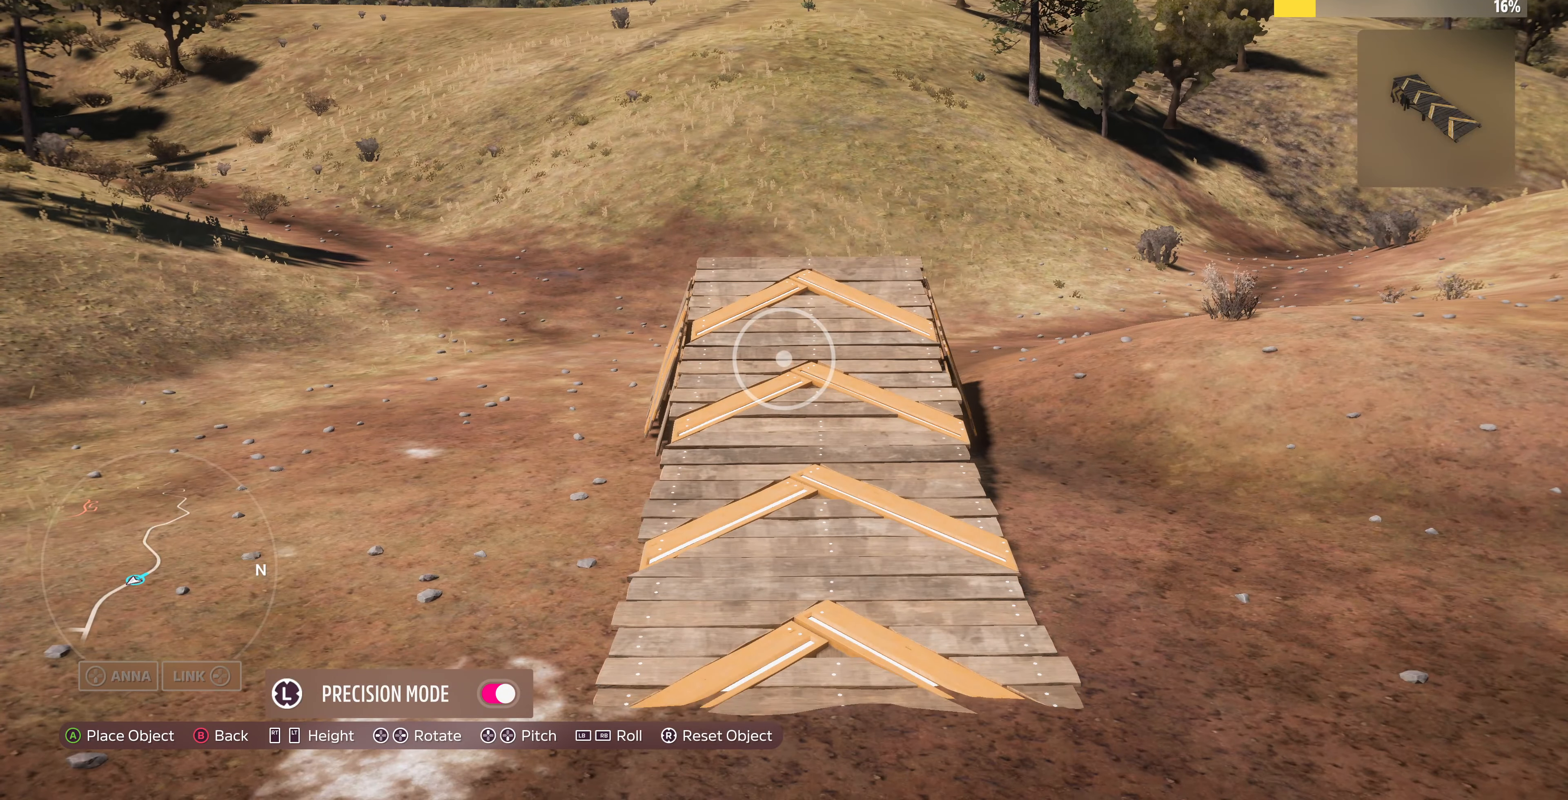
{"buttons": [], "left_stick": "center", "right_stick": "center", "events": [[234, "DPAD_UP", "down"], [367, "DPAD_UP", "up"]]}
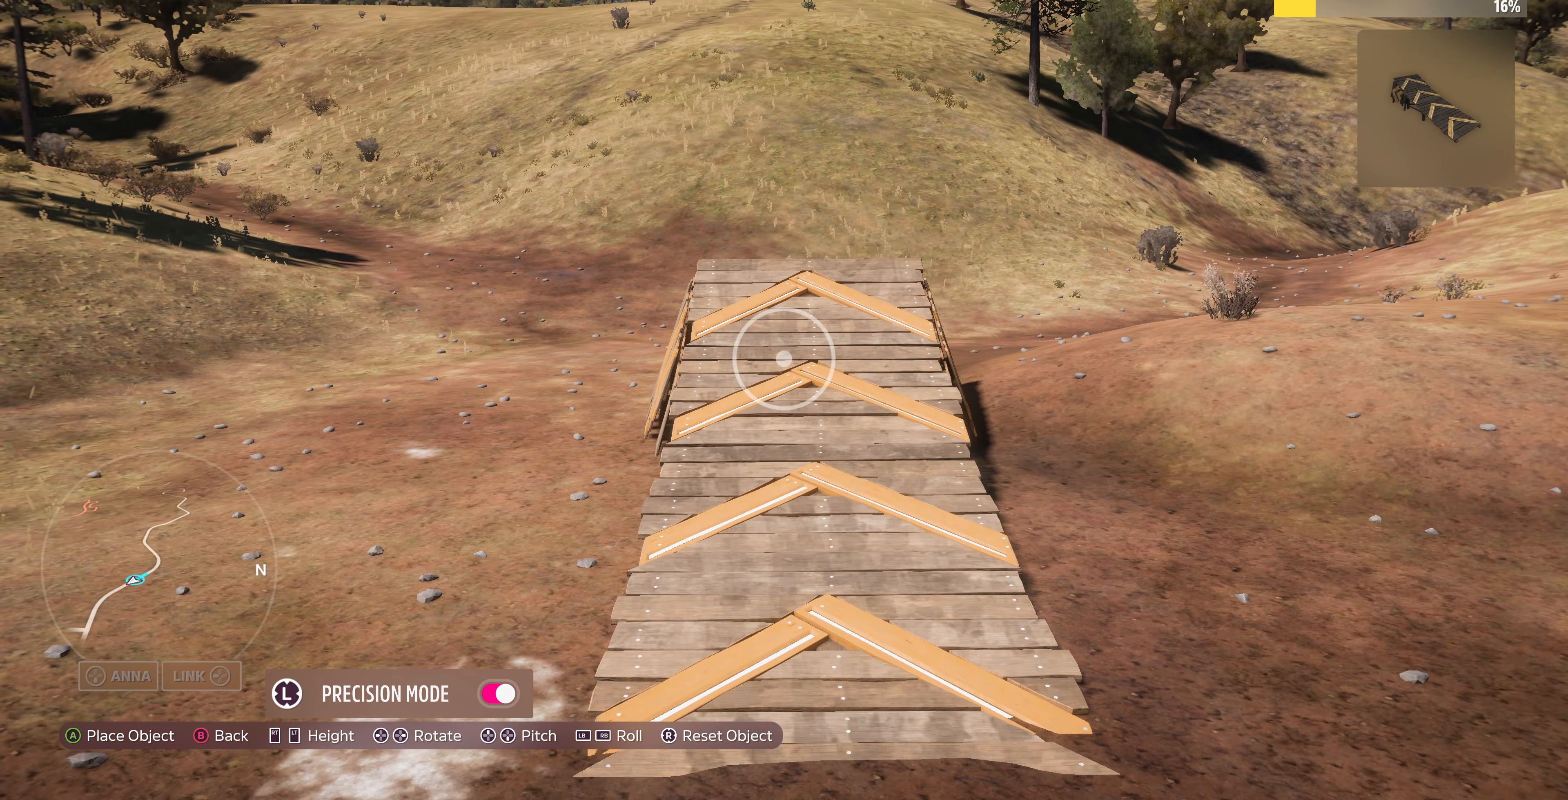
{"buttons": [], "left_stick": "center", "right_stick": "center", "events": [[134, "DPAD_UP", "down"], [334, "DPAD_UP", "up"]]}
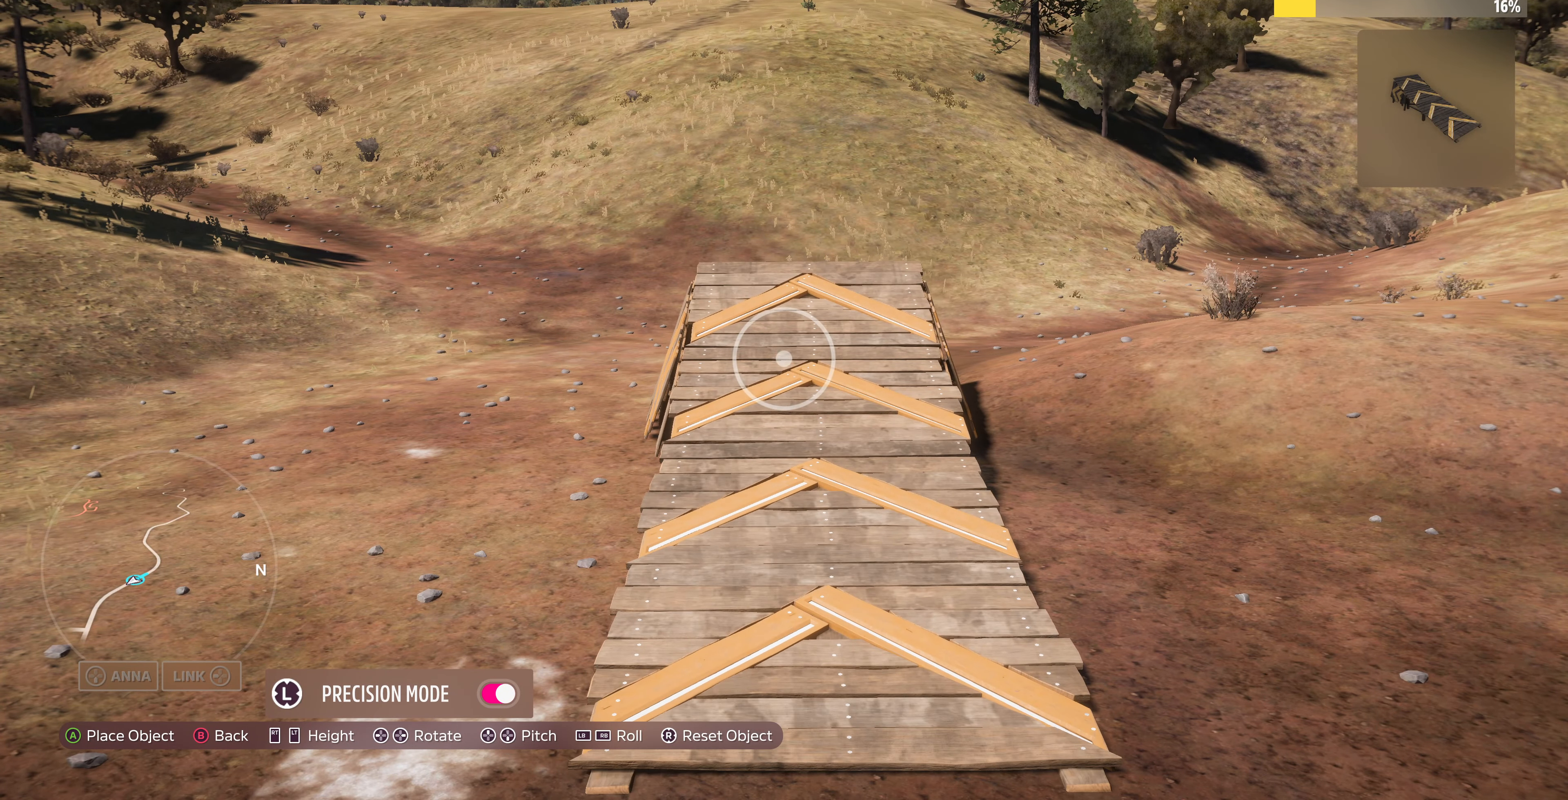
{"buttons": ["L2"], "left_stick": "center", "right_stick": "center", "events": [[34, "DPAD_UP", "down"], [234, "DPAD_UP", "up"], [434, "L2", "down"]]}
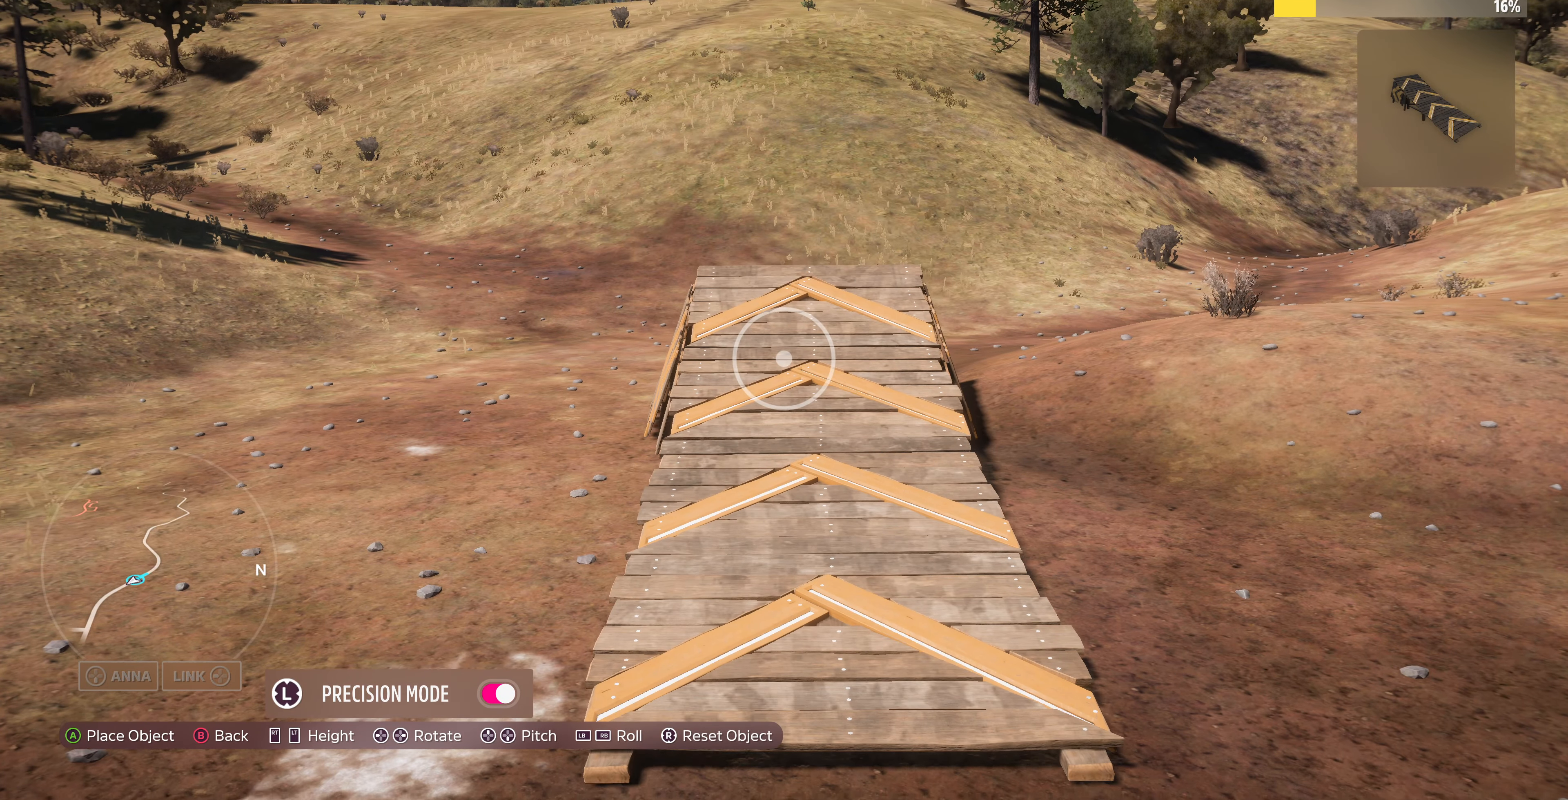
{"buttons": [], "left_stick": "center", "right_stick": "center", "events": [[34, "L2", "up"], [300, "L2", "down"], [434, "L2", "up"]]}
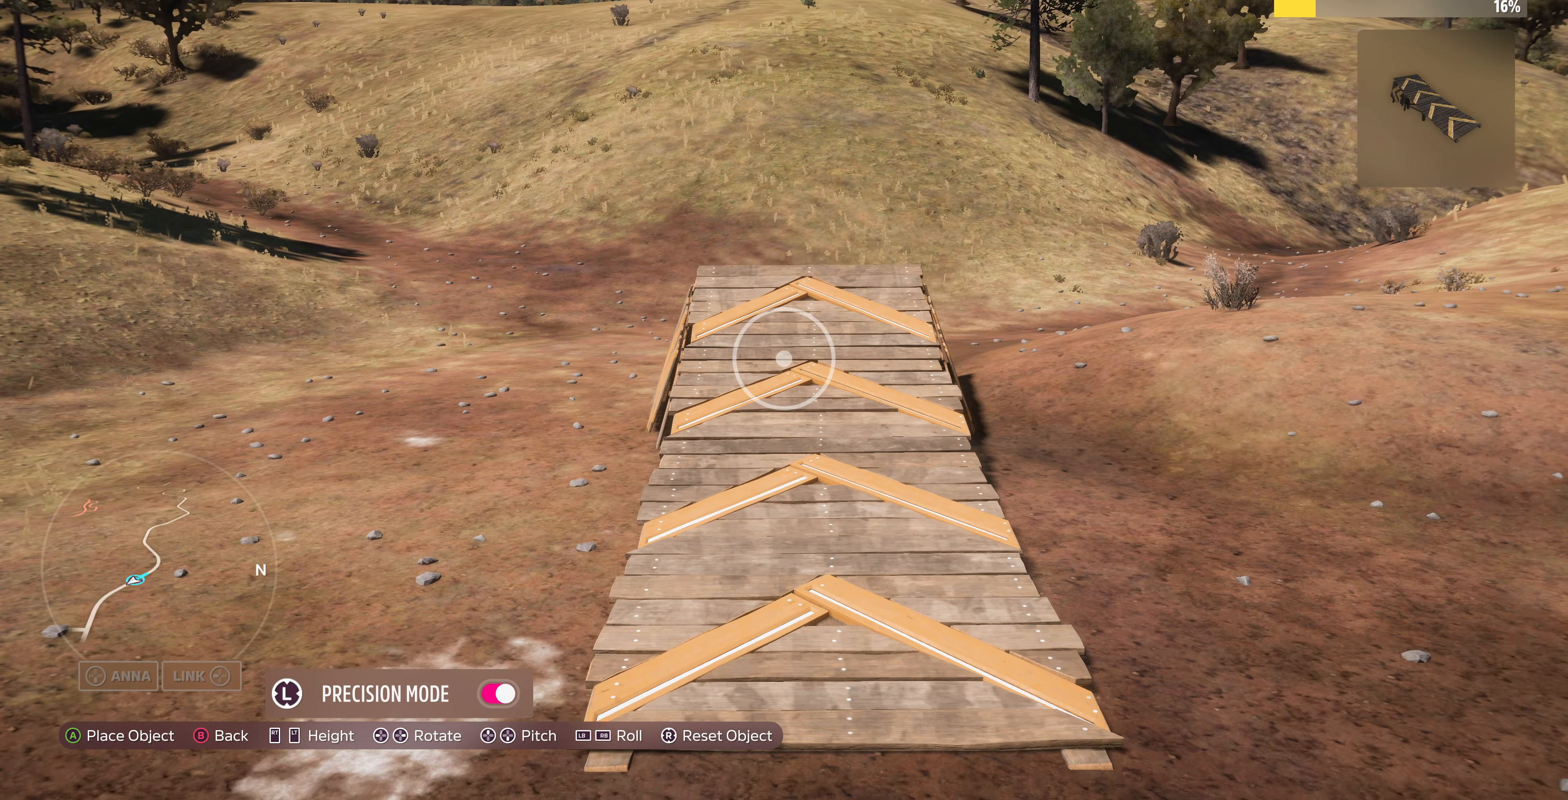
{"buttons": [], "left_stick": "center", "right_stick": "center", "events": [[134, "L2", "down"], [234, "L2", "up"]]}
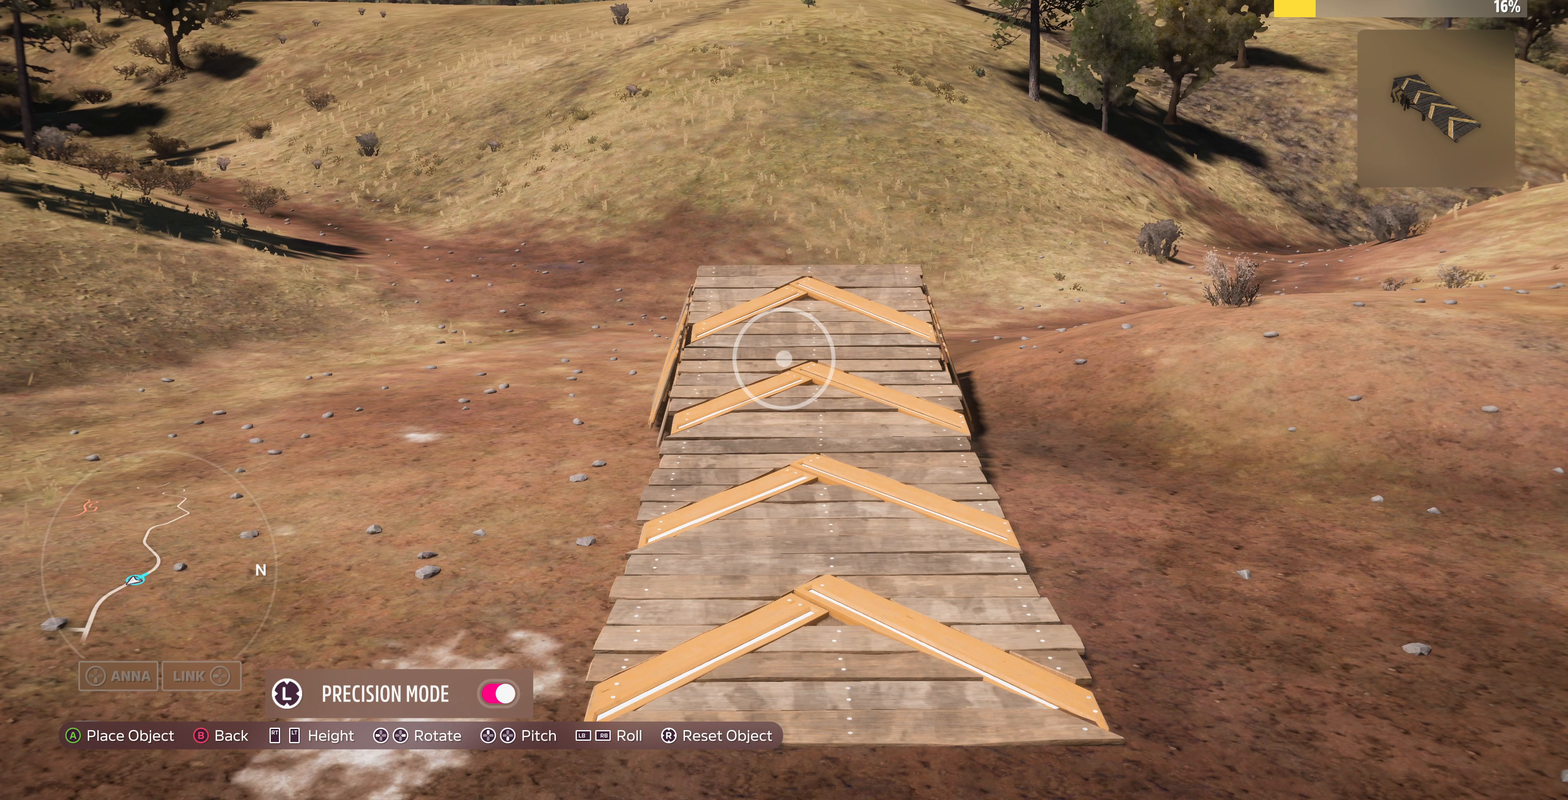
{"buttons": [], "left_stick": "center", "right_stick": "center", "events": [[167, "DPAD_UP", "down"], [233, "DPAD_UP", "up"]]}
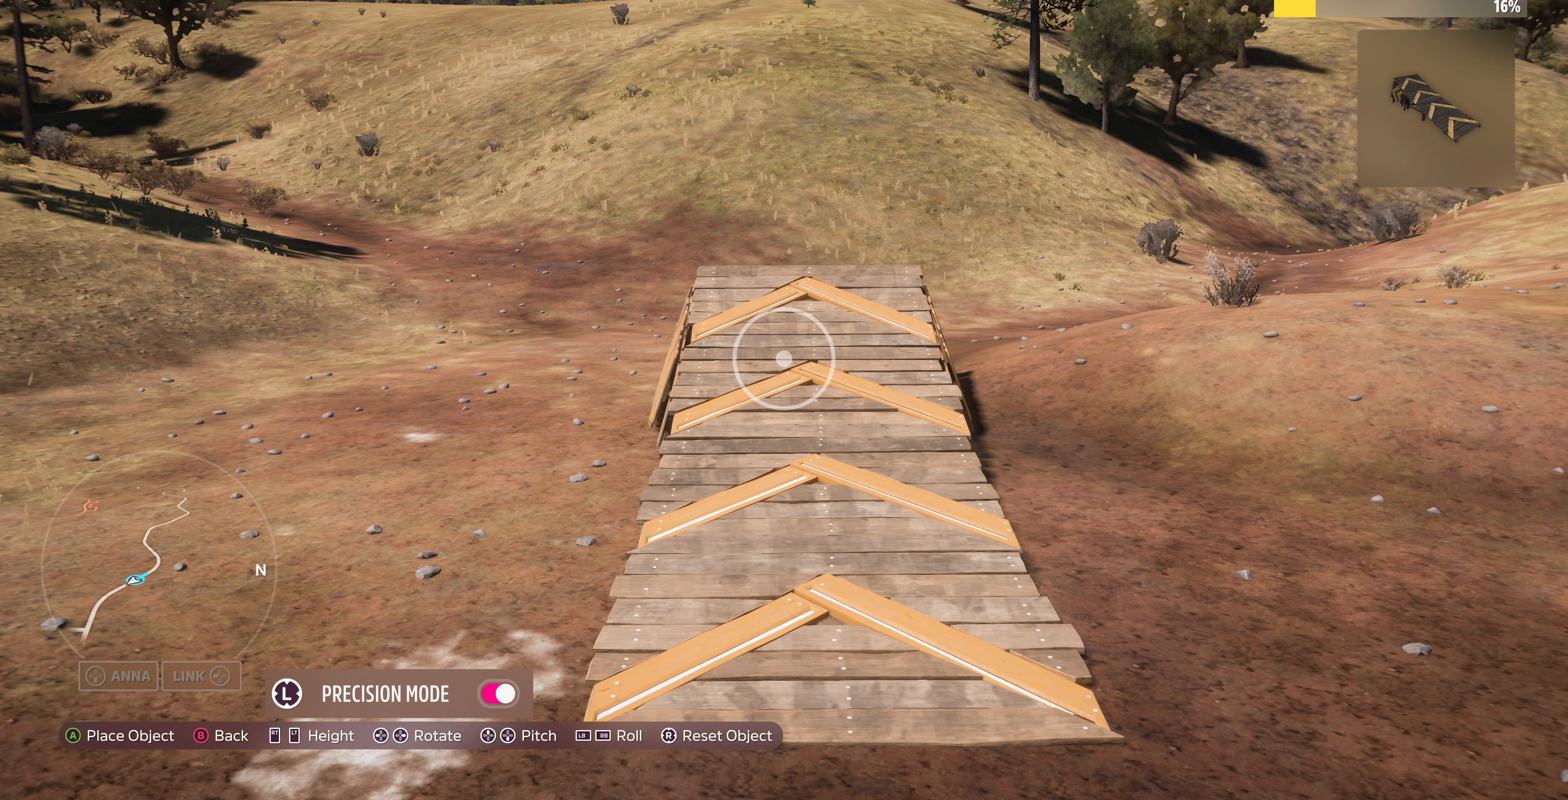
{"buttons": [], "left_stick": "center", "right_stick": "center", "events": [[167, "L2", "down"], [200, "L2", "up"]]}
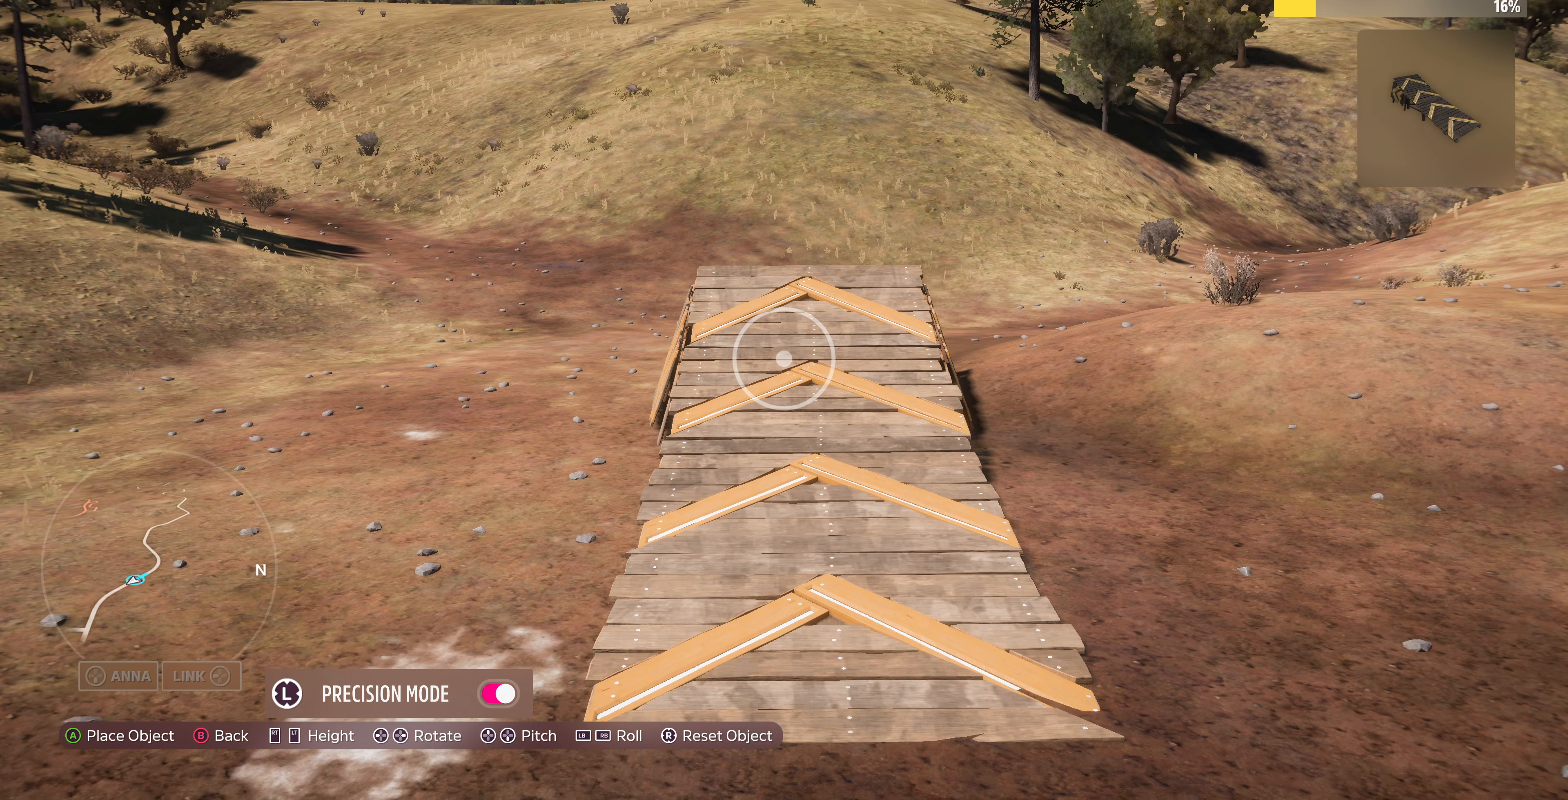
{"buttons": ["CROSS"], "left_stick": "center", "right_stick": "center", "events": [[33, "L2", "down"], [100, "L2", "up"], [433, "CROSS", "down"]]}
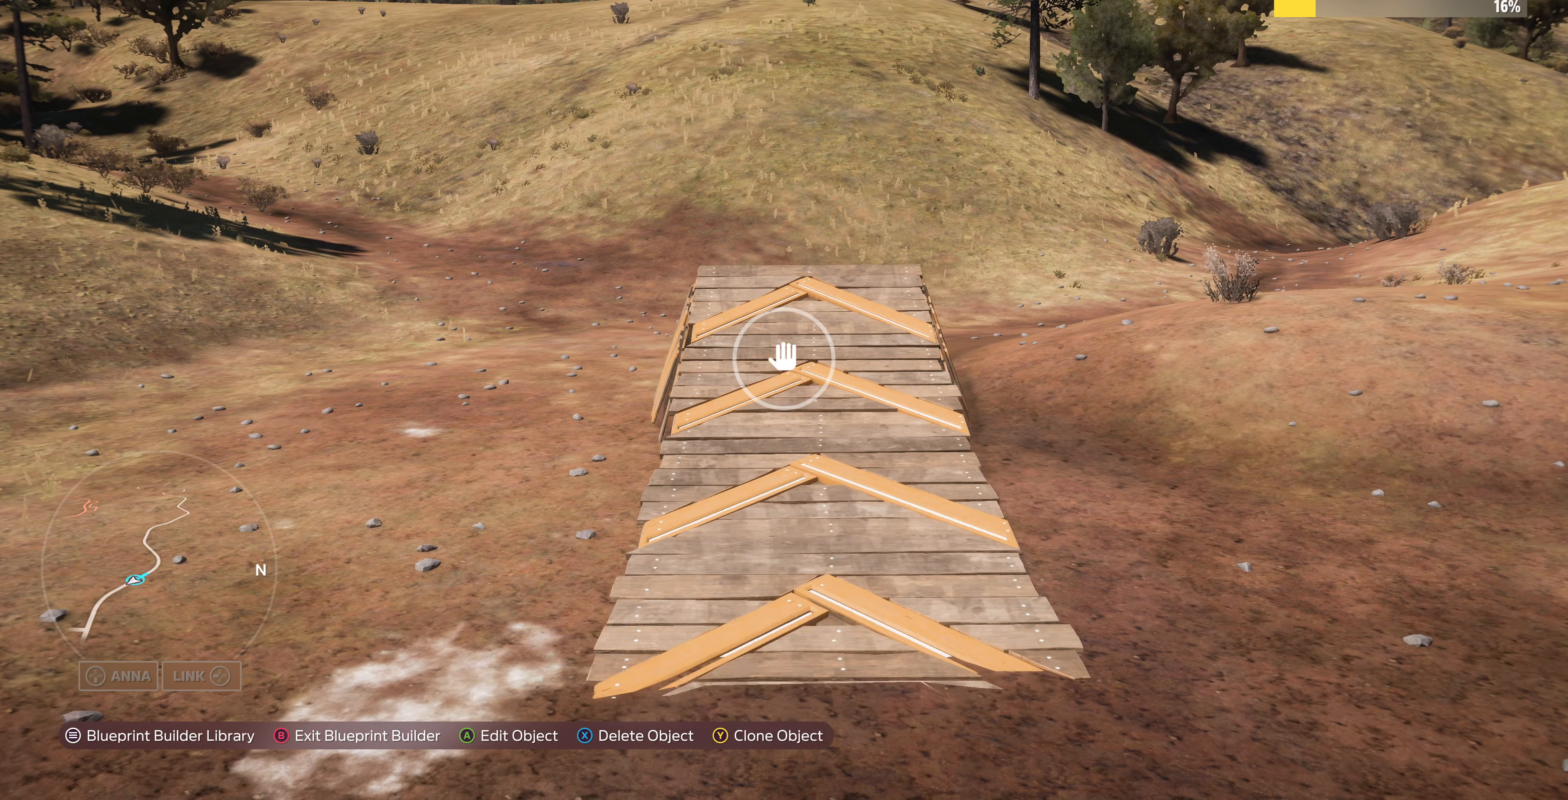
{"buttons": [], "left_stick": "down-left", "right_stick": "center", "events": [[33, "left_stick", "down-left"], [67, "CROSS", "up"], [200, "L2", "down"], [367, "L2", "up"]]}
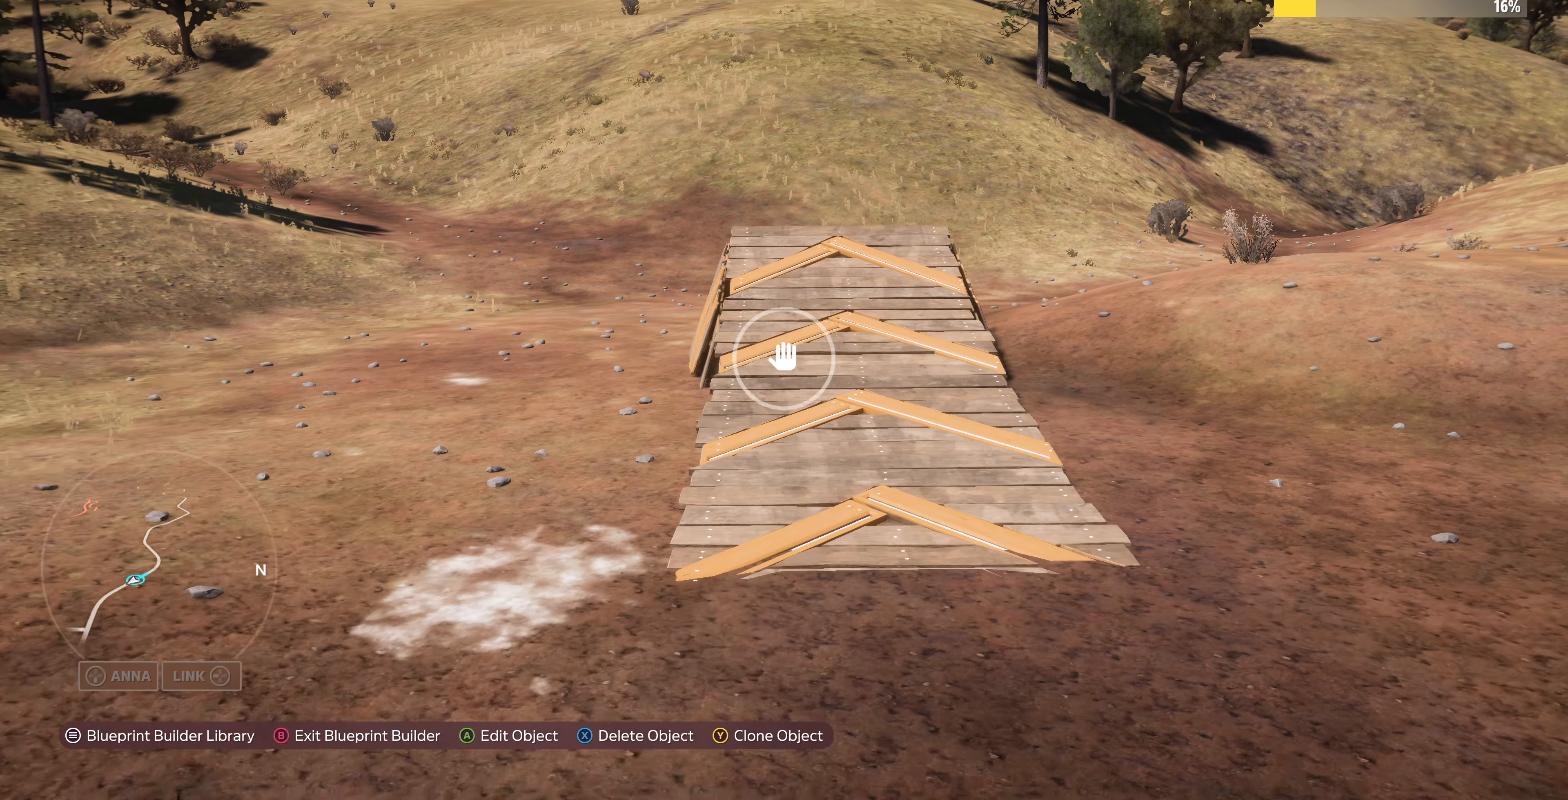
{"buttons": [], "left_stick": "center", "right_stick": "center", "events": [[233, "left_stick", "down-right"], [500, "left_stick", "center"]]}
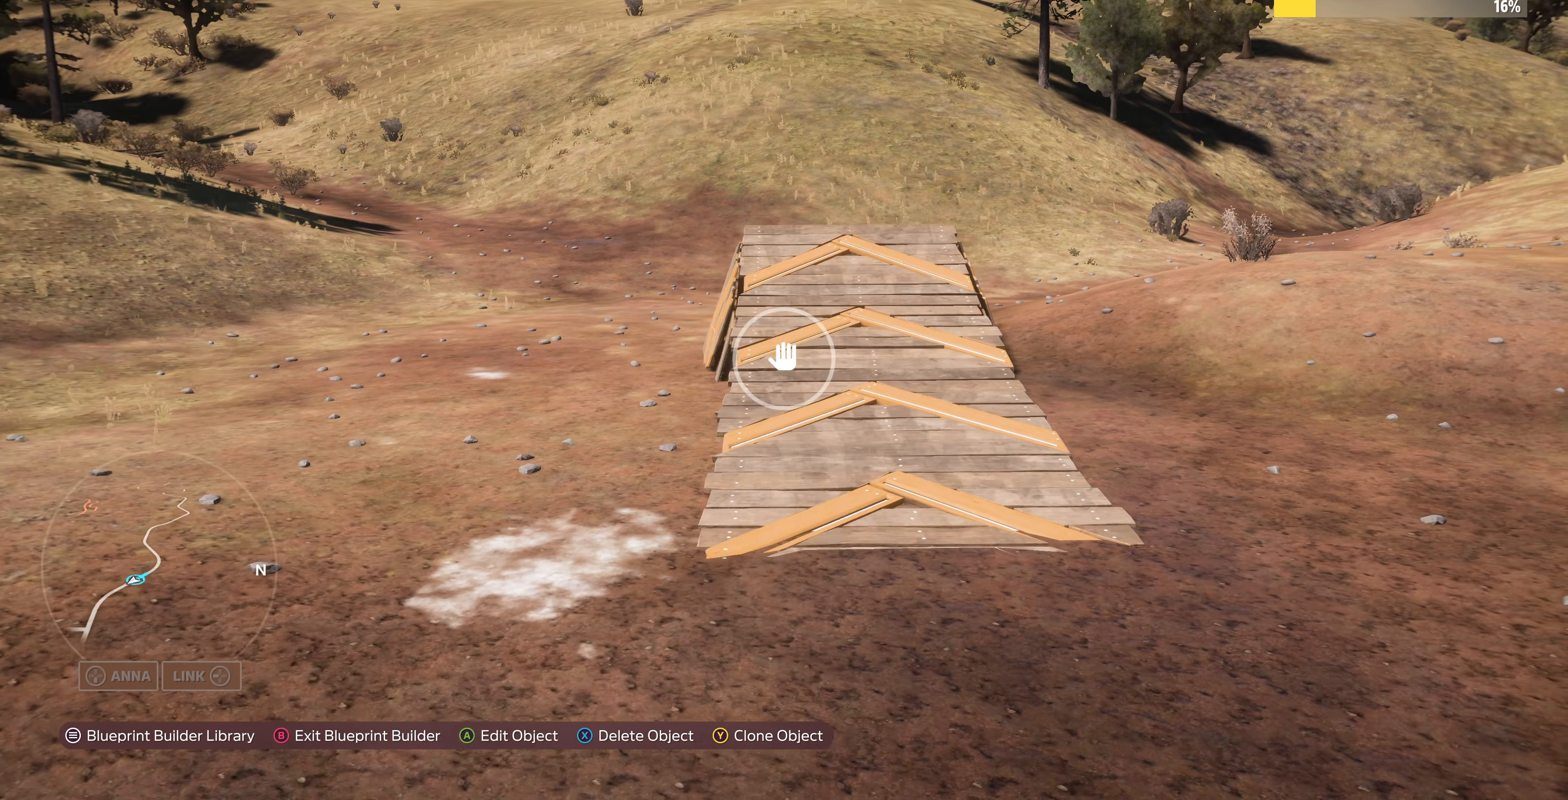
{"buttons": [], "left_stick": "left", "right_stick": "center", "events": [[133, "TRIANGLE", "down"], [200, "left_stick", "left"], [233, "TRIANGLE", "up"]]}
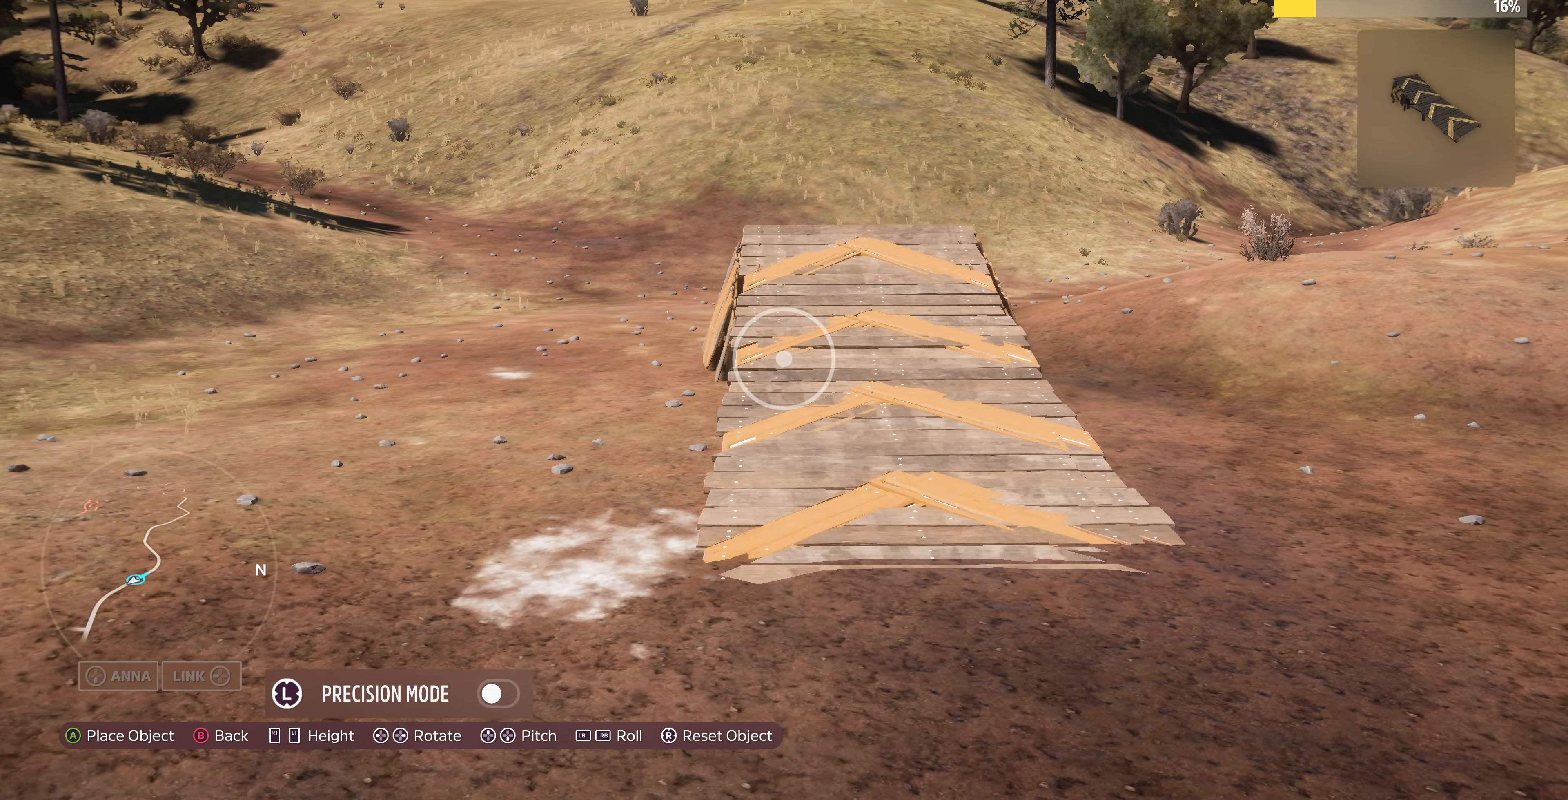
{"buttons": [], "left_stick": "left", "right_stick": "center", "events": []}
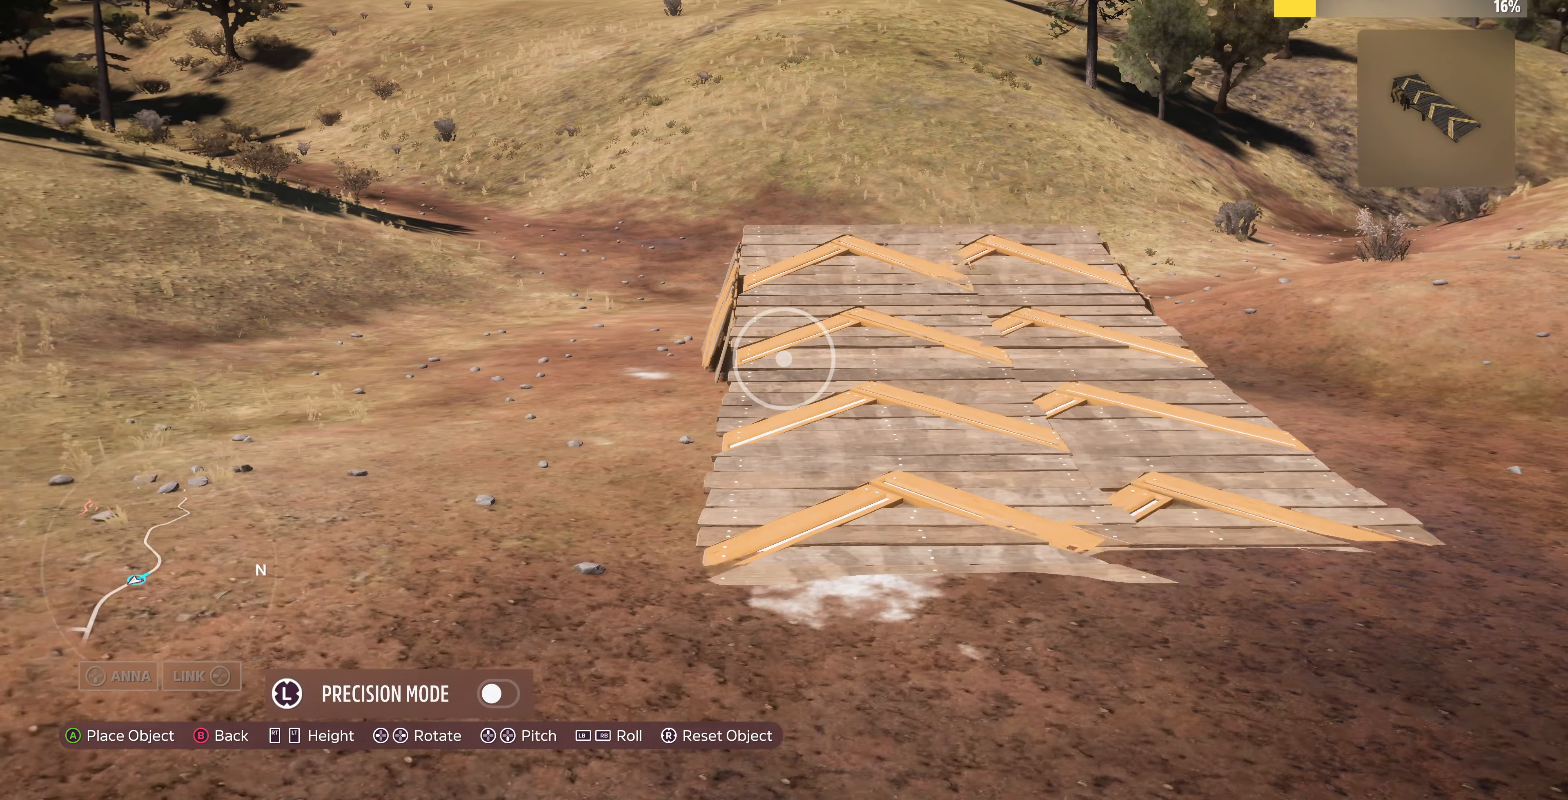
{"buttons": [], "left_stick": "left", "right_stick": "center", "events": [[200, "left_stick", "center"], [333, "left_stick", "left"]]}
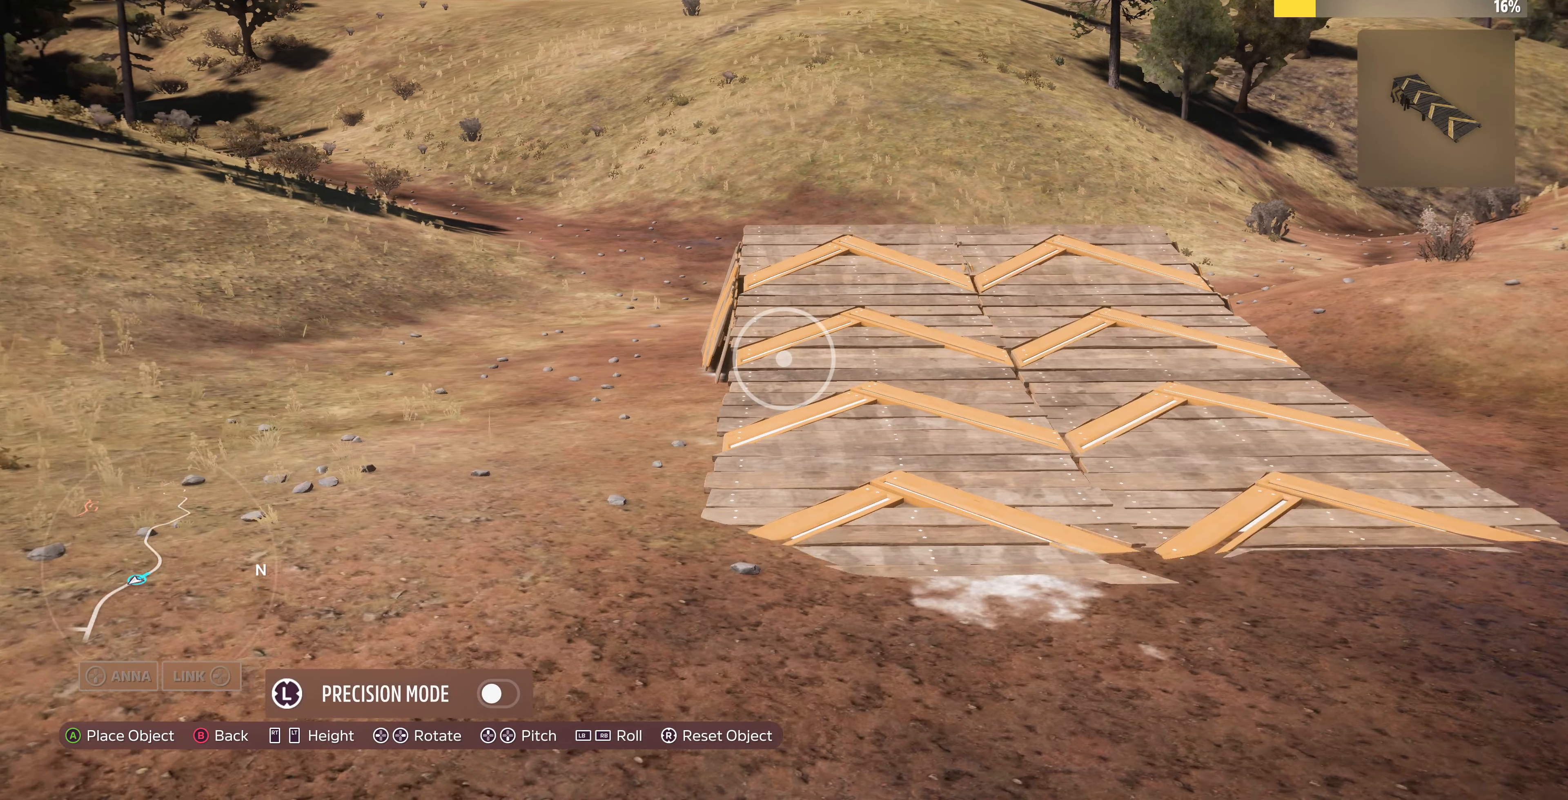
{"buttons": [], "left_stick": "up-right", "right_stick": "center", "events": [[167, "left_stick", "center"], [333, "L3", "down"], [467, "L3", "up"], [467, "left_stick", "up-right"]]}
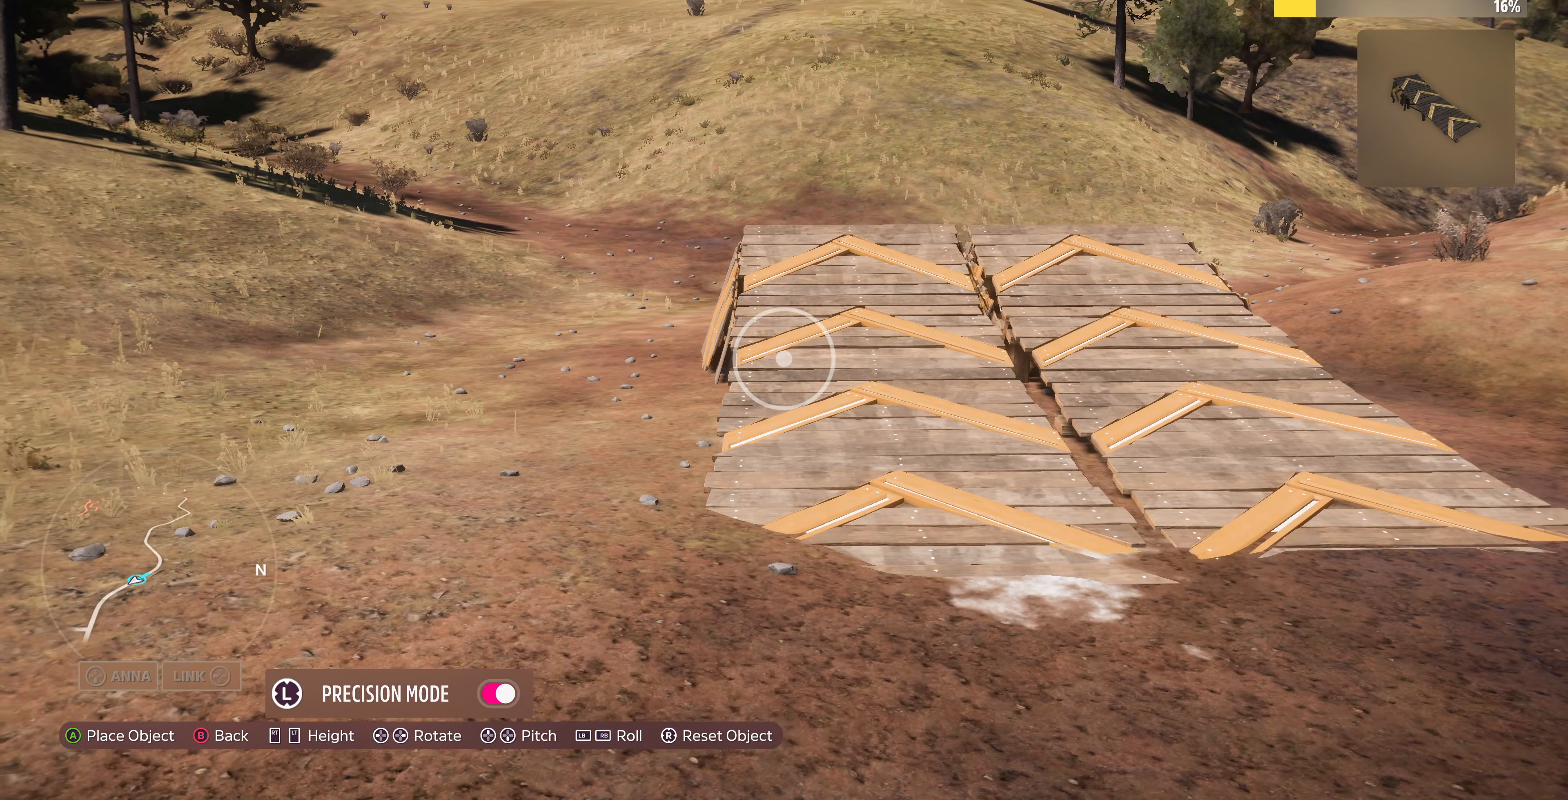
{"buttons": [], "left_stick": "up-right", "right_stick": "center", "events": [[233, "left_stick", "center"], [433, "left_stick", "up-right"]]}
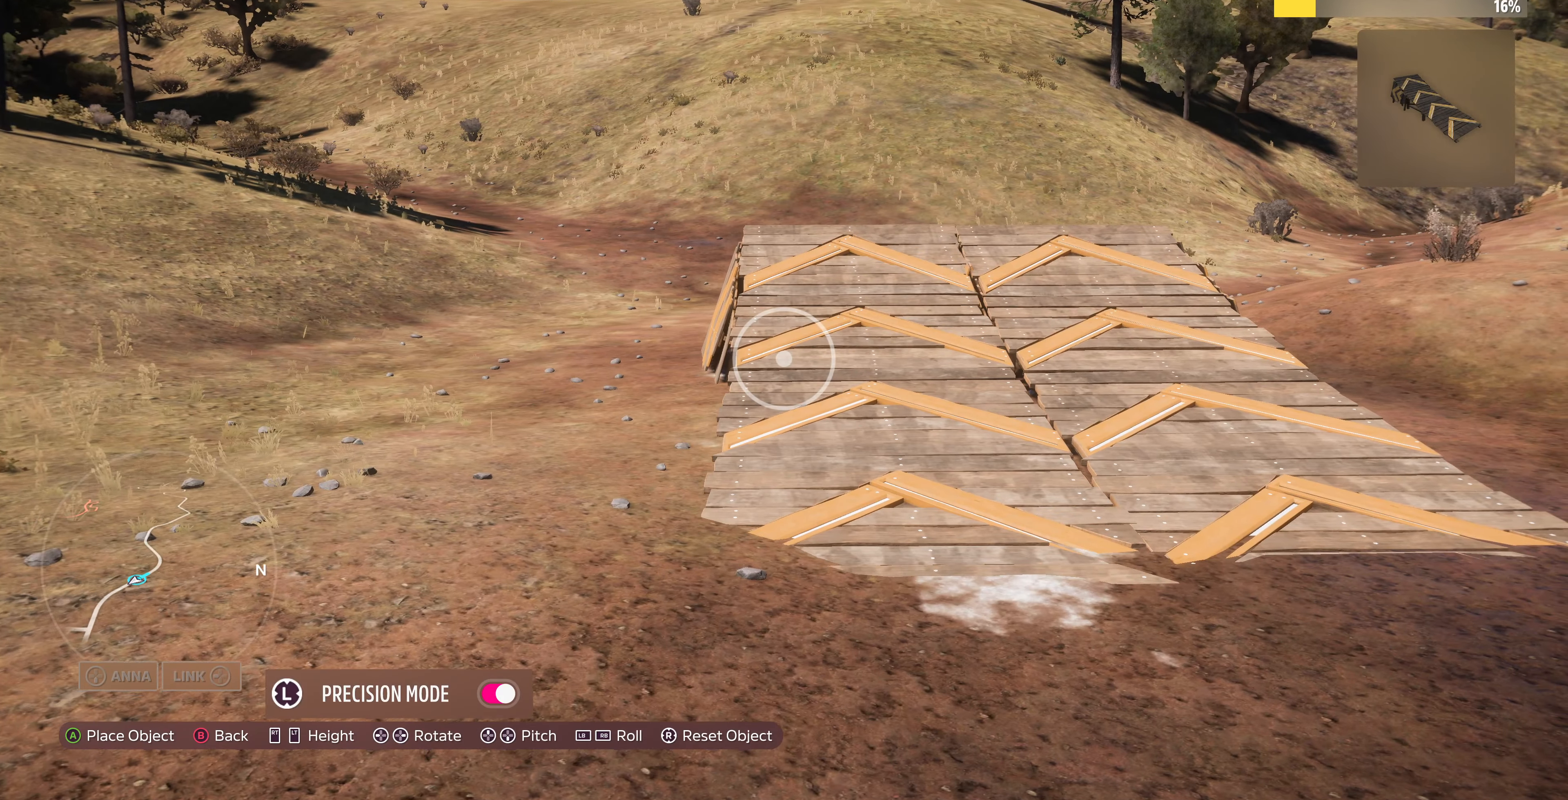
{"buttons": [], "left_stick": "down", "right_stick": "center", "events": [[33, "left_stick", "up"], [167, "left_stick", "center"], [300, "left_stick", "down-right"], [433, "left_stick", "down"]]}
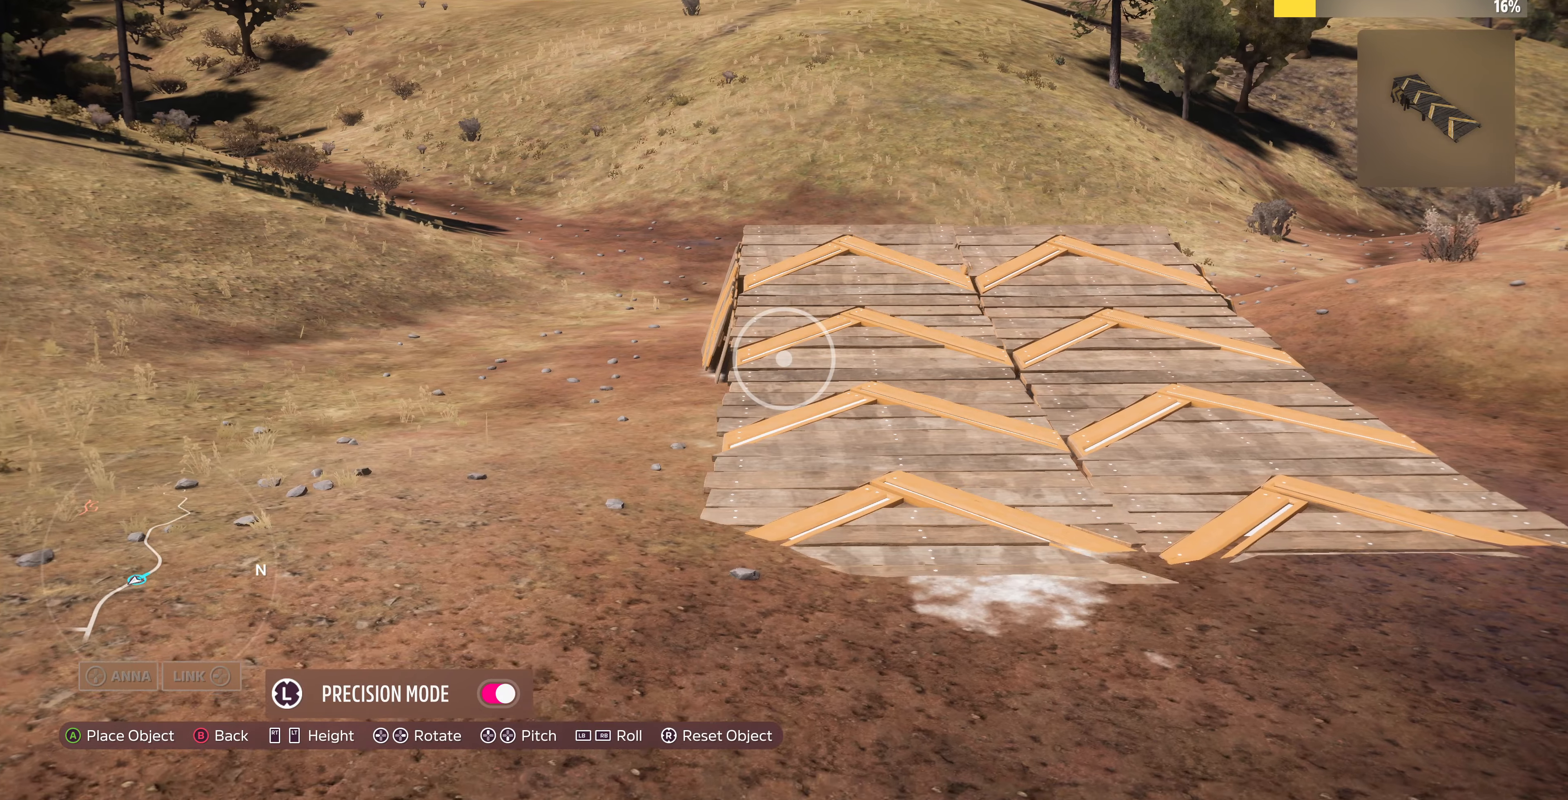
{"buttons": [], "left_stick": "right", "right_stick": "center", "events": [[33, "left_stick", "center"], [433, "left_stick", "right"]]}
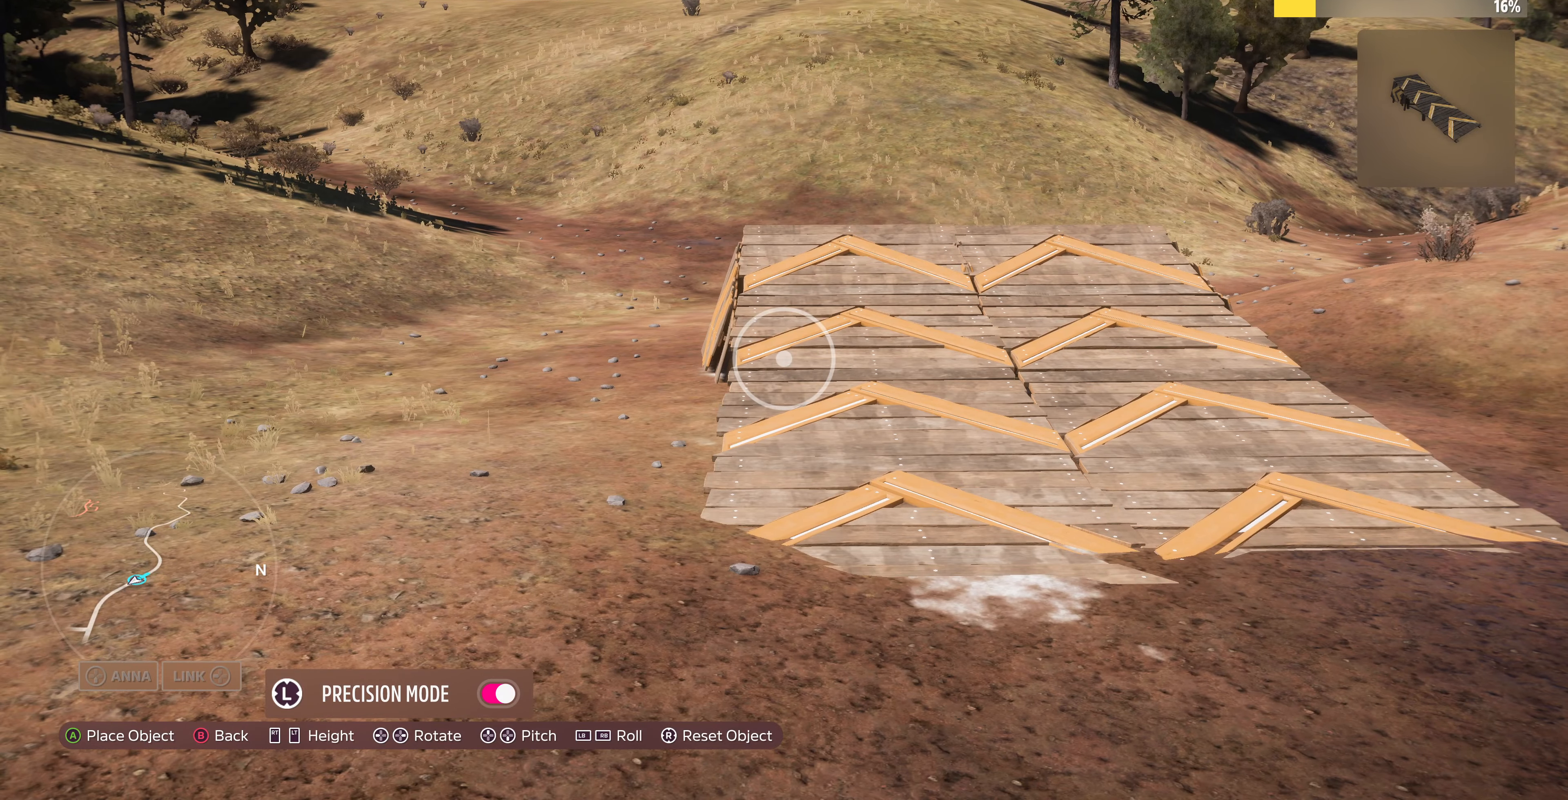
{"buttons": [], "left_stick": "center", "right_stick": "center", "events": [[133, "left_stick", "center"], [333, "left_stick", "down-right"], [466, "left_stick", "center"]]}
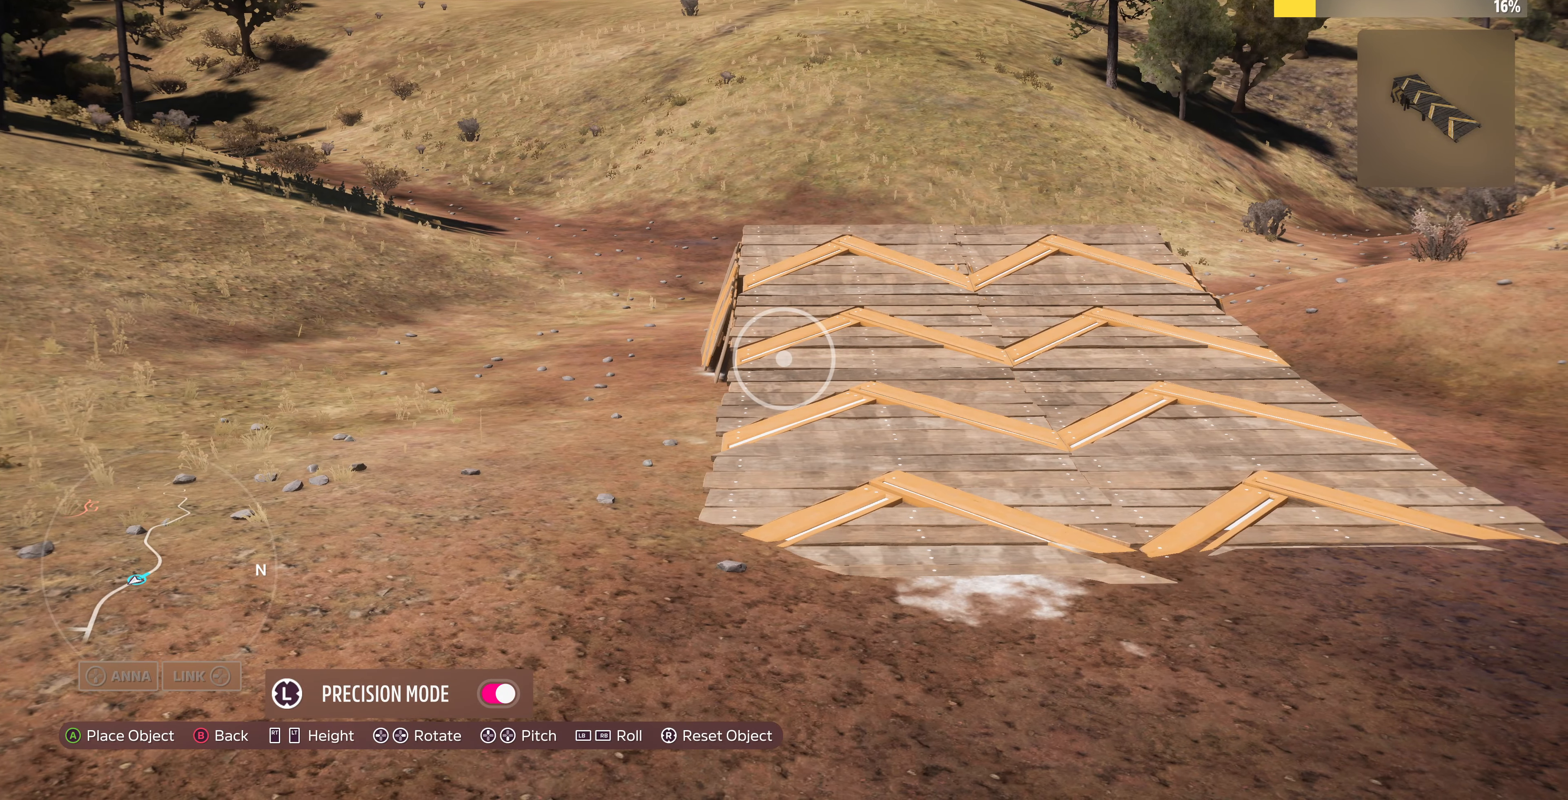
{"buttons": ["CROSS"], "left_stick": "center", "right_stick": "center", "events": [[200, "left_stick", "up-right"], [266, "left_stick", "up"], [366, "left_stick", "center"], [500, "CROSS", "down"]]}
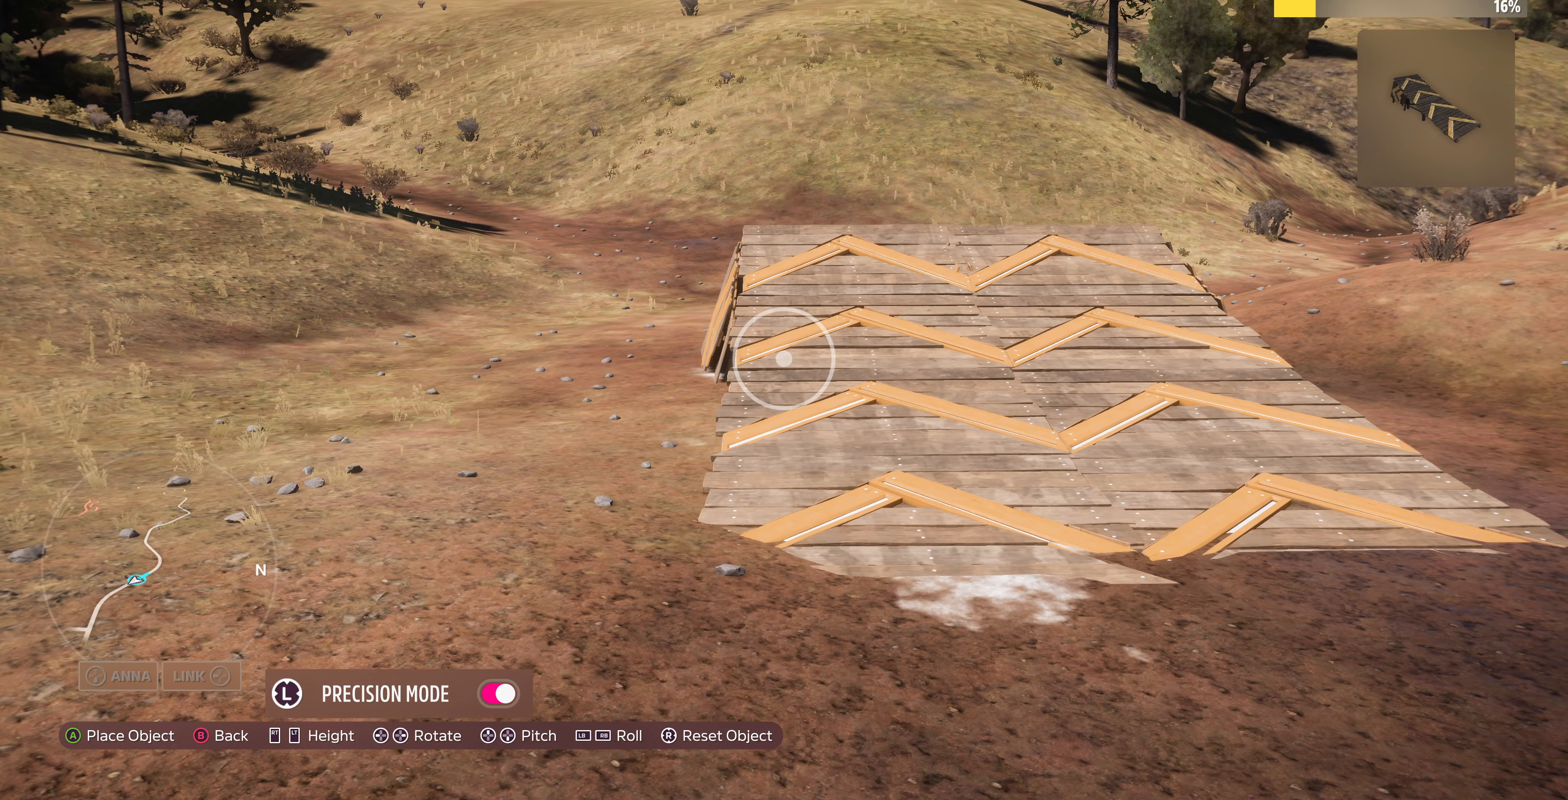
{"buttons": ["R2"], "left_stick": "up-right", "right_stick": "down", "events": [[166, "CROSS", "up"], [266, "left_stick", "up-right"], [400, "R2", "down"], [500, "right_stick", "down"]]}
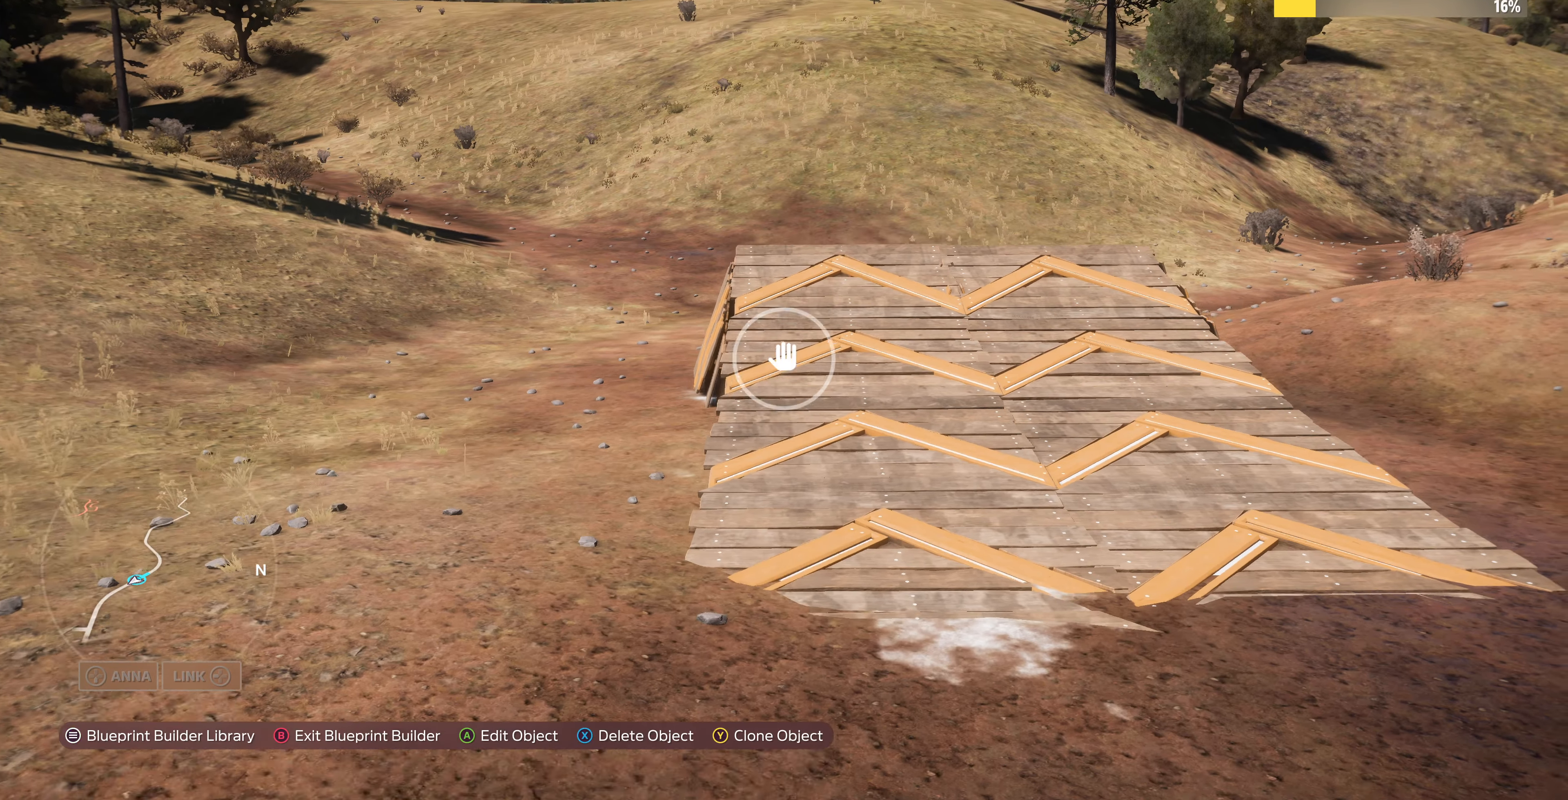
{"buttons": ["R2"], "left_stick": "up-right", "right_stick": "down", "events": []}
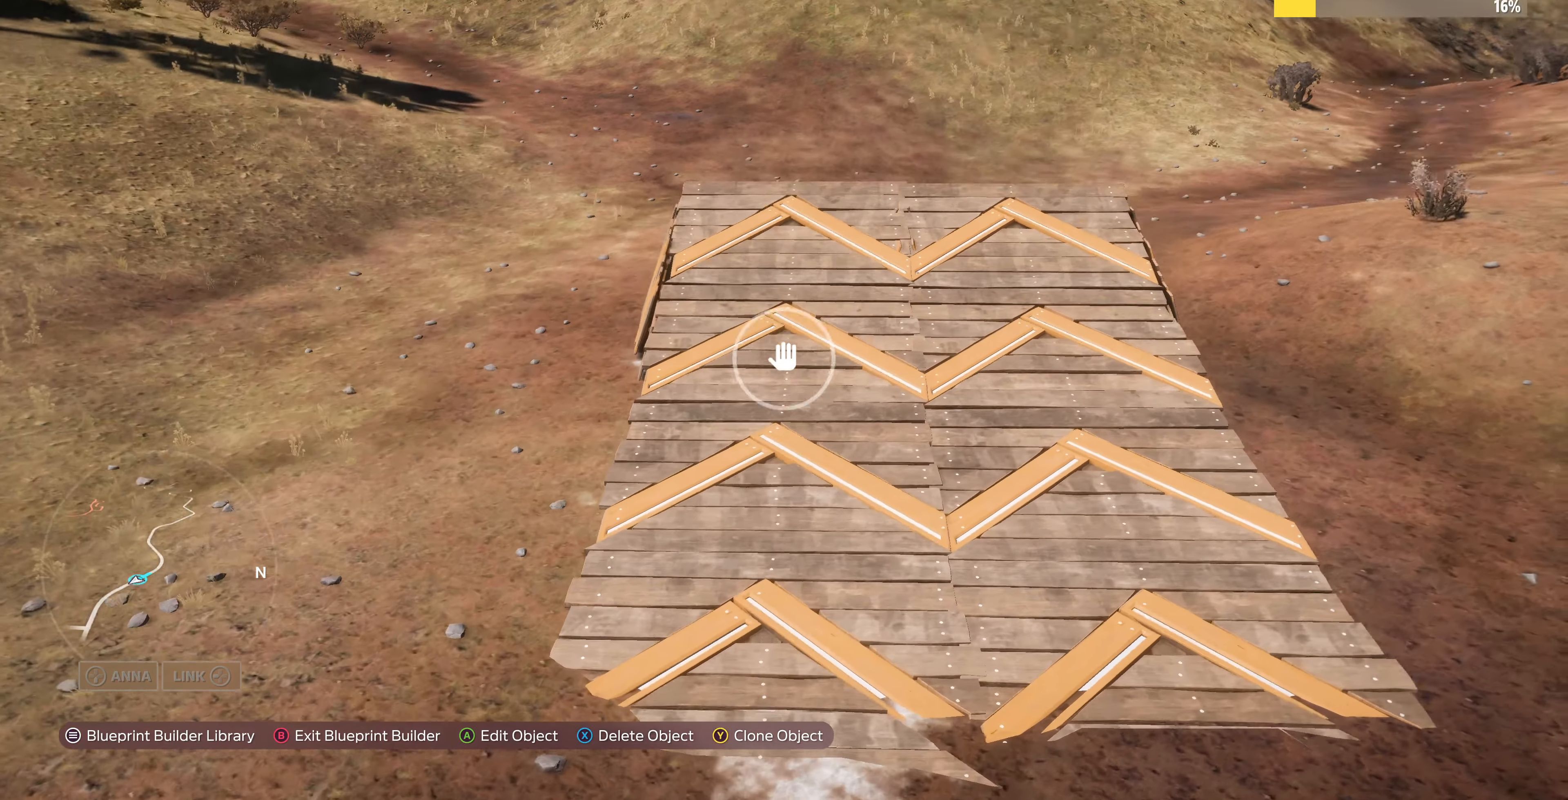
{"buttons": ["CROSS"], "left_stick": "center", "right_stick": "center", "events": [[100, "left_stick", "up"], [133, "R2", "up"], [133, "right_stick", "center"], [333, "left_stick", "center"], [433, "CROSS", "down"]]}
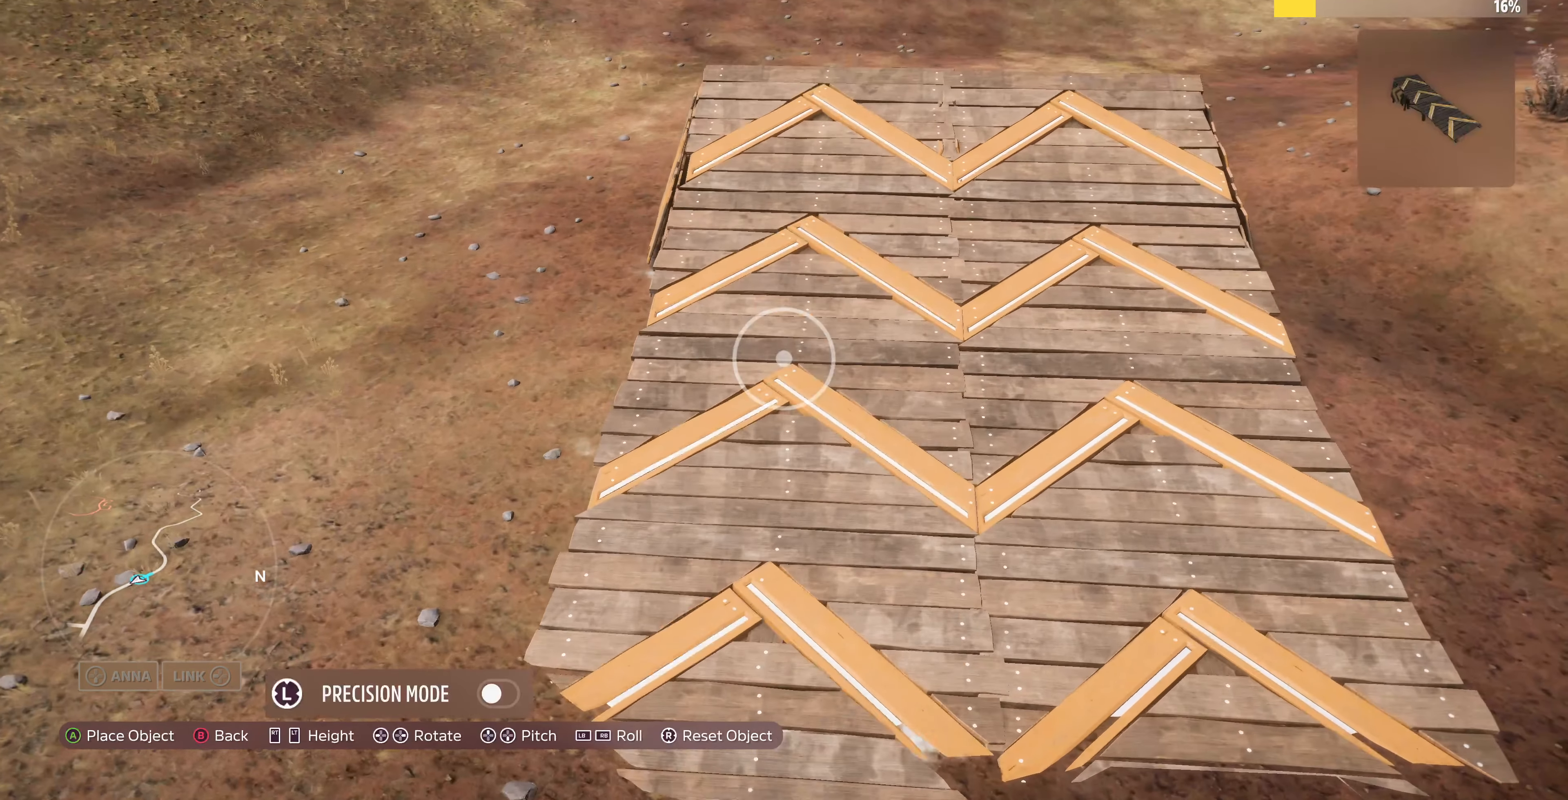
{"buttons": [], "left_stick": "center", "right_stick": "center", "events": [[66, "CROSS", "up"], [133, "left_stick", "up-left"], [233, "left_stick", "center"], [400, "left_stick", "up"], [500, "left_stick", "center"]]}
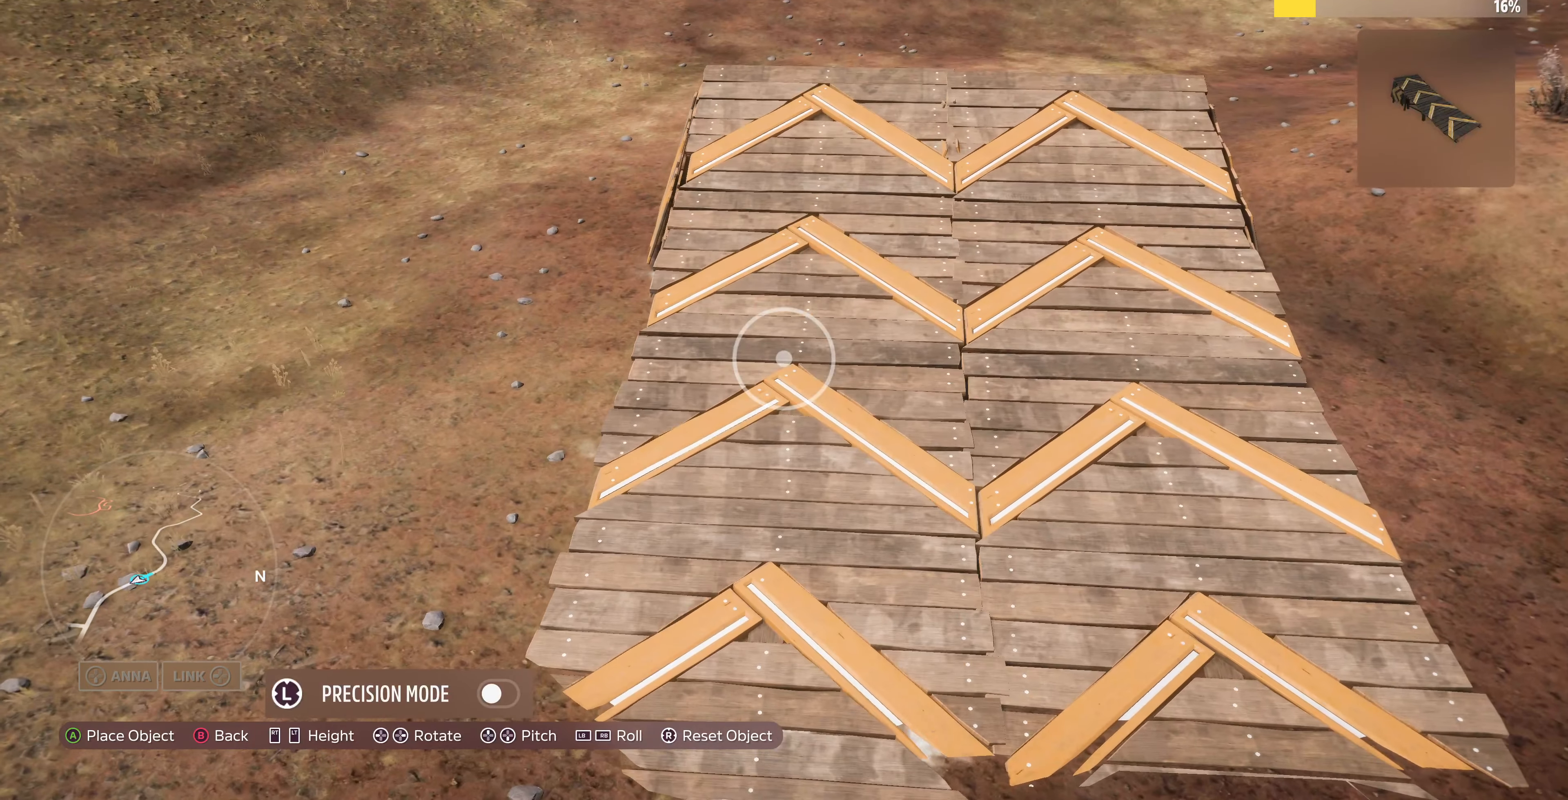
{"buttons": [], "left_stick": "center", "right_stick": "center", "events": [[233, "left_stick", "down-right"], [333, "left_stick", "center"]]}
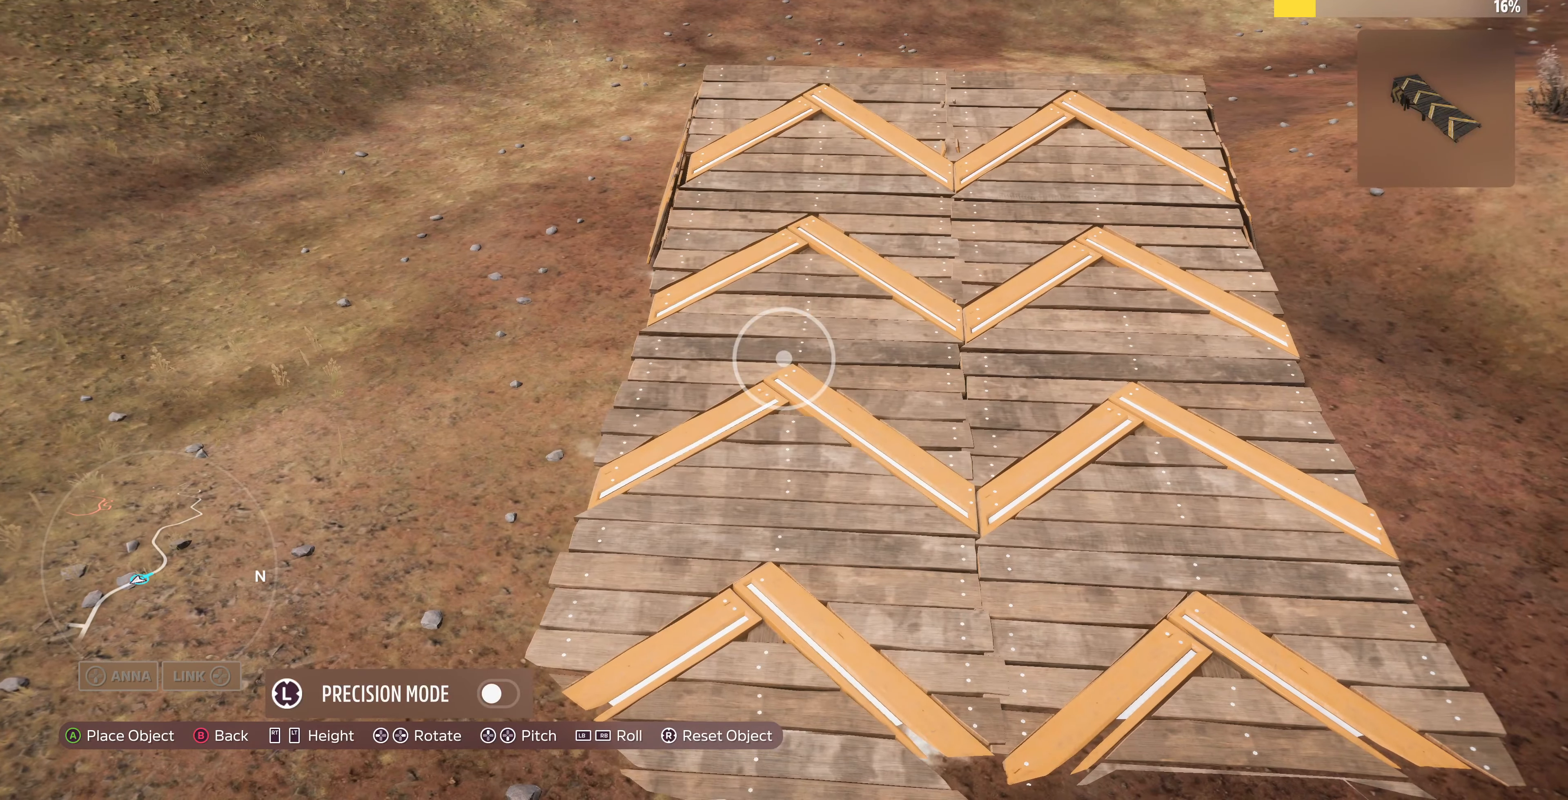
{"buttons": [], "left_stick": "center", "right_stick": "center", "events": [[66, "CROSS", "down"], [200, "CROSS", "up"]]}
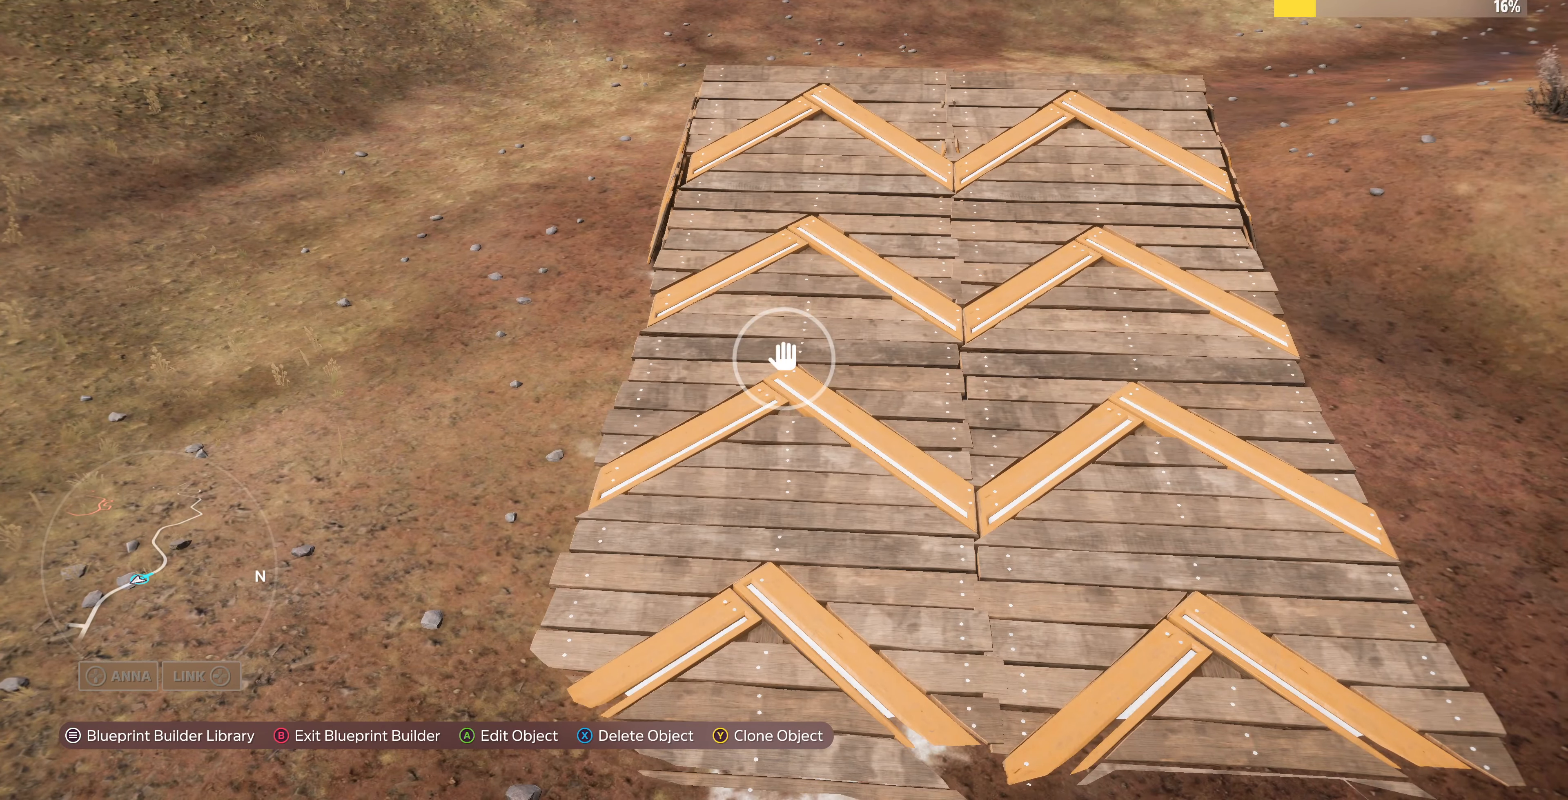
{"buttons": [], "left_stick": "left", "right_stick": "center", "events": [[200, "TRIANGLE", "down"], [233, "left_stick", "left"], [300, "TRIANGLE", "up"]]}
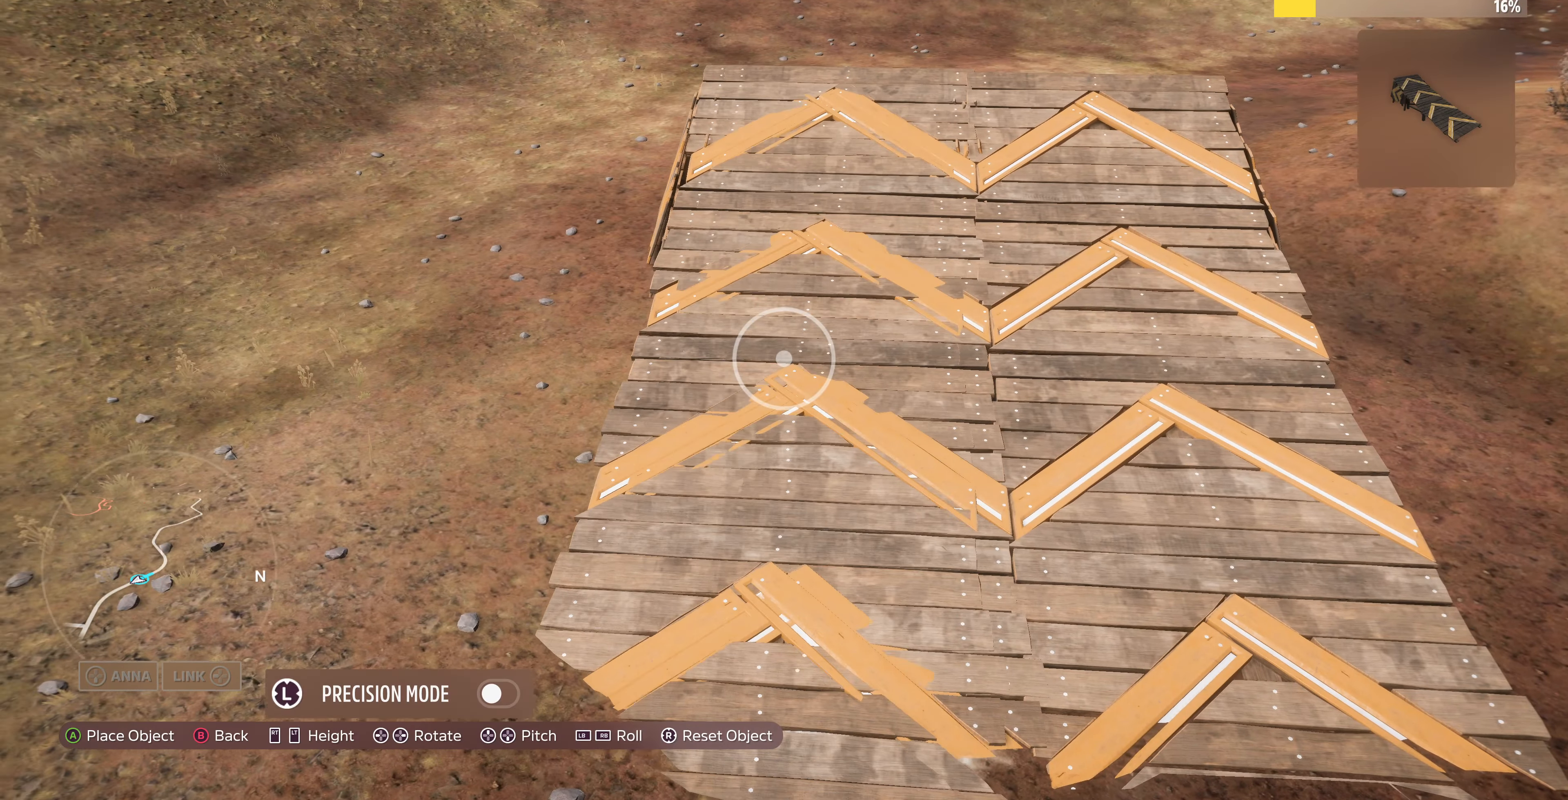
{"buttons": [], "left_stick": "left", "right_stick": "center", "events": []}
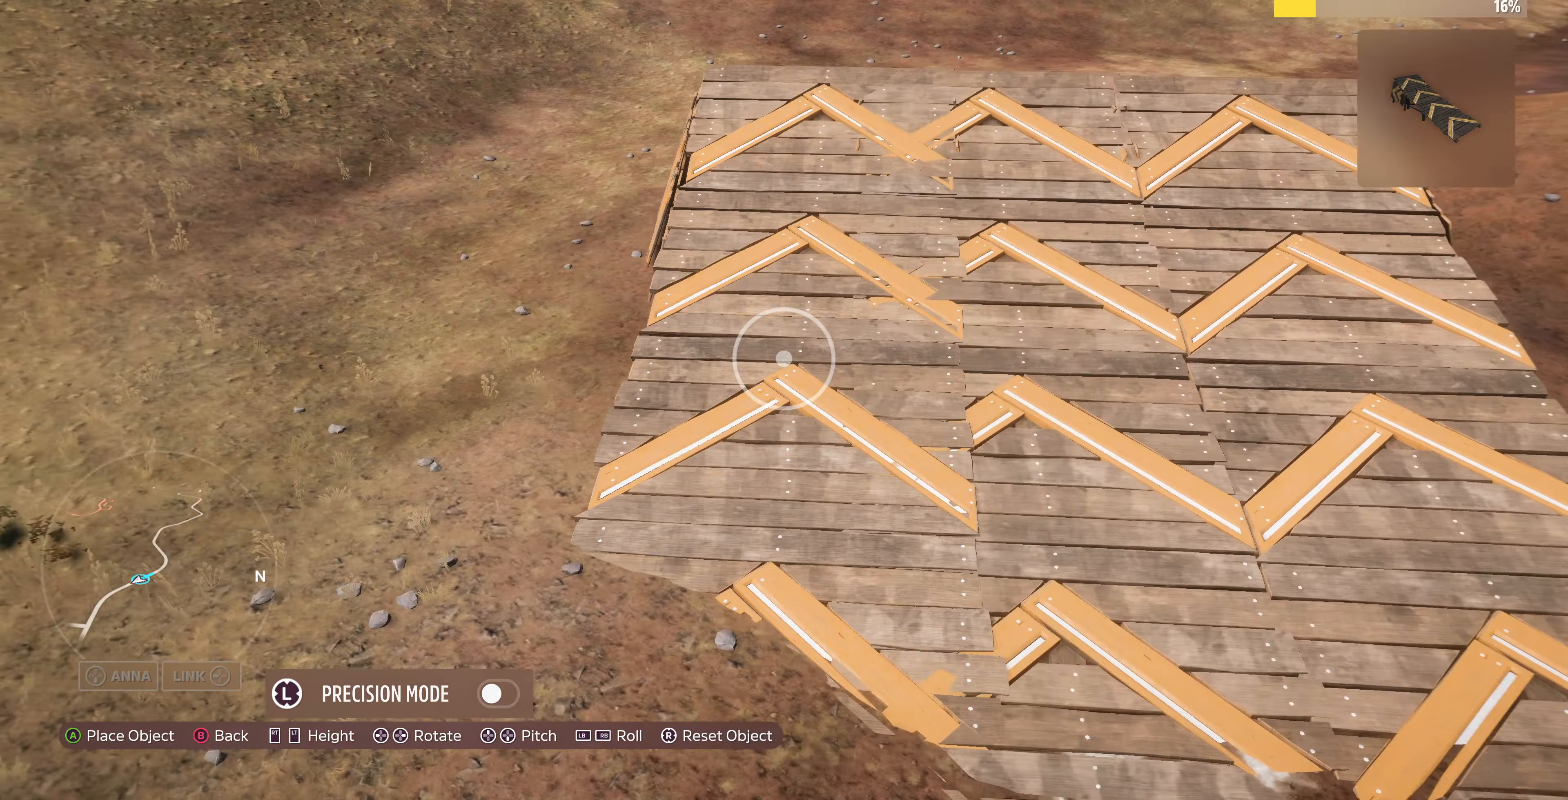
{"buttons": ["L3"], "left_stick": "up-left", "right_stick": "center", "events": [[167, "left_stick", "center"], [400, "L3", "down"], [434, "left_stick", "up-left"]]}
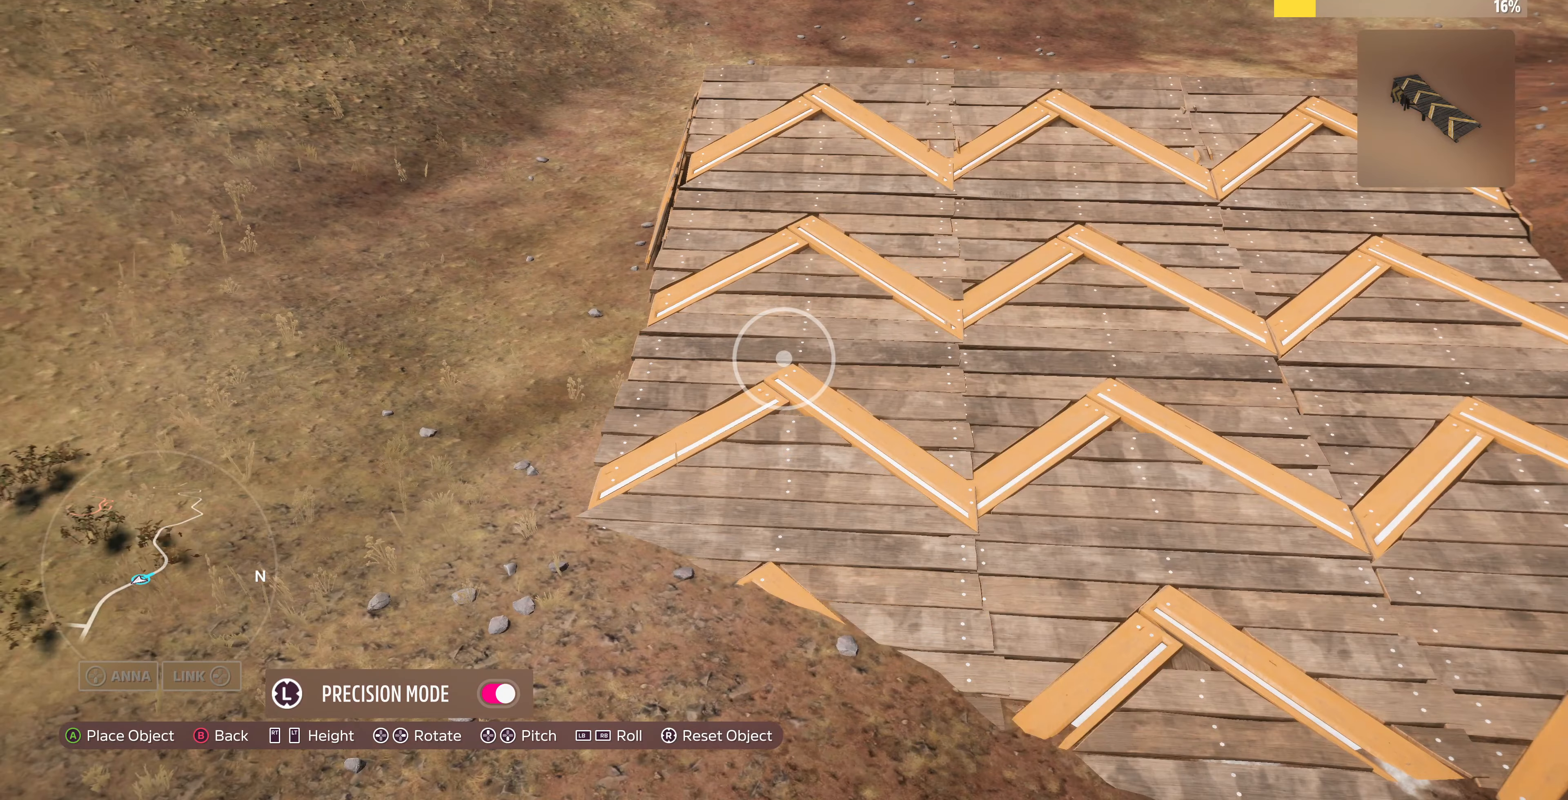
{"buttons": [], "left_stick": "center", "right_stick": "center", "events": [[67, "L3", "up"], [67, "left_stick", "left"], [400, "left_stick", "center"]]}